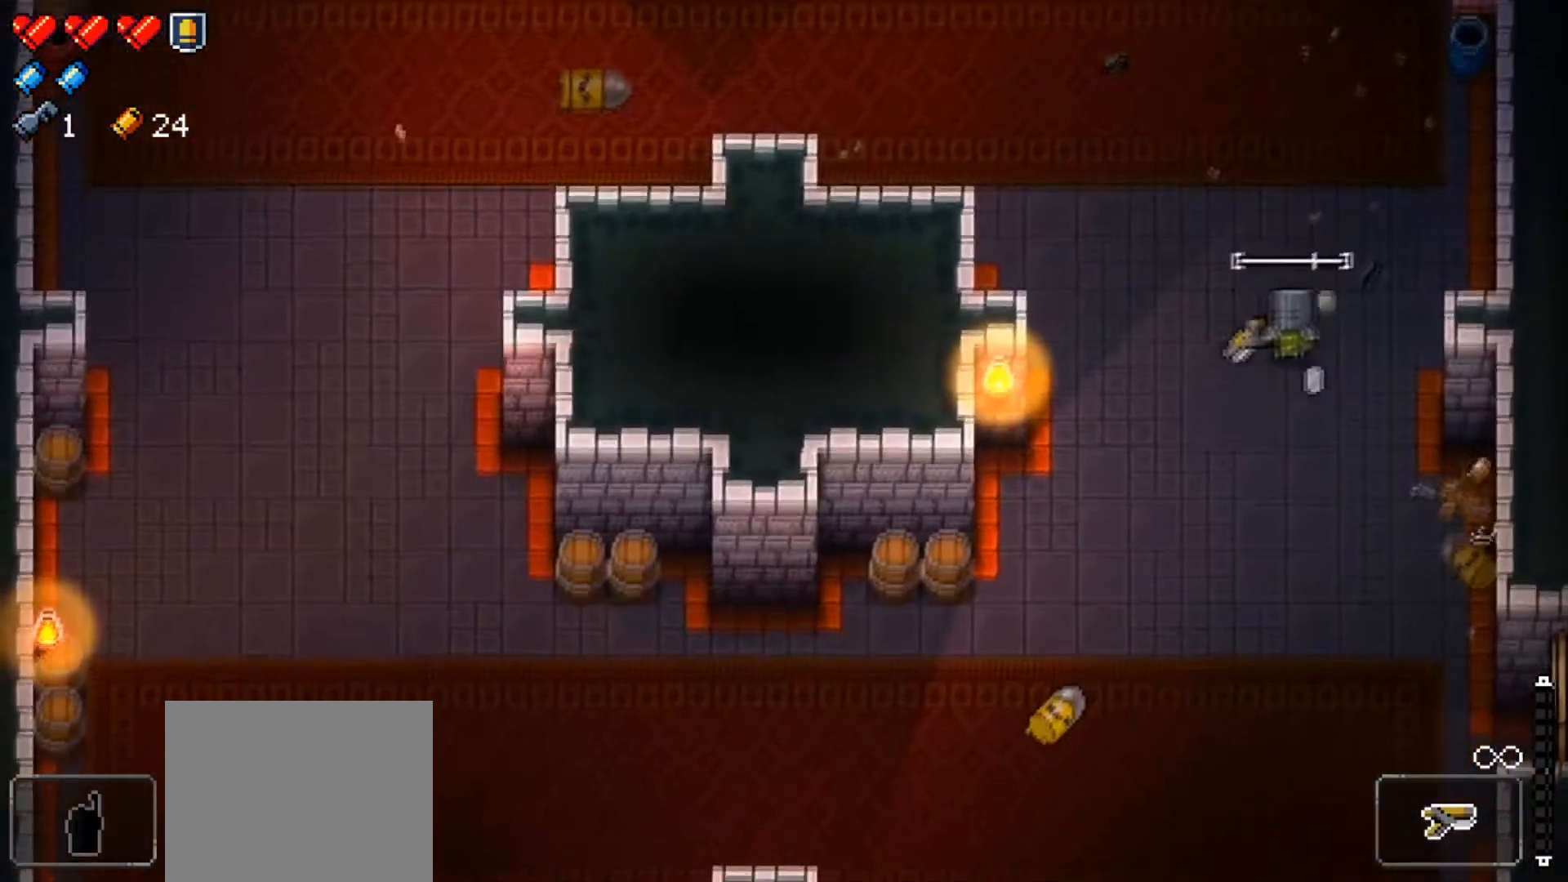
Gameplay with a controller (Xbox layout); each line is a JSON object with the inputs held at the frame after it. "events" lists button and stick changes between this image and that frame as [ms after this image, input, new state], when the widget could be followed in between.
{"buttons": [], "left_stick": "down-left", "right_stick": "center", "events": [[117, "X", "down"], [300, "X", "up"]]}
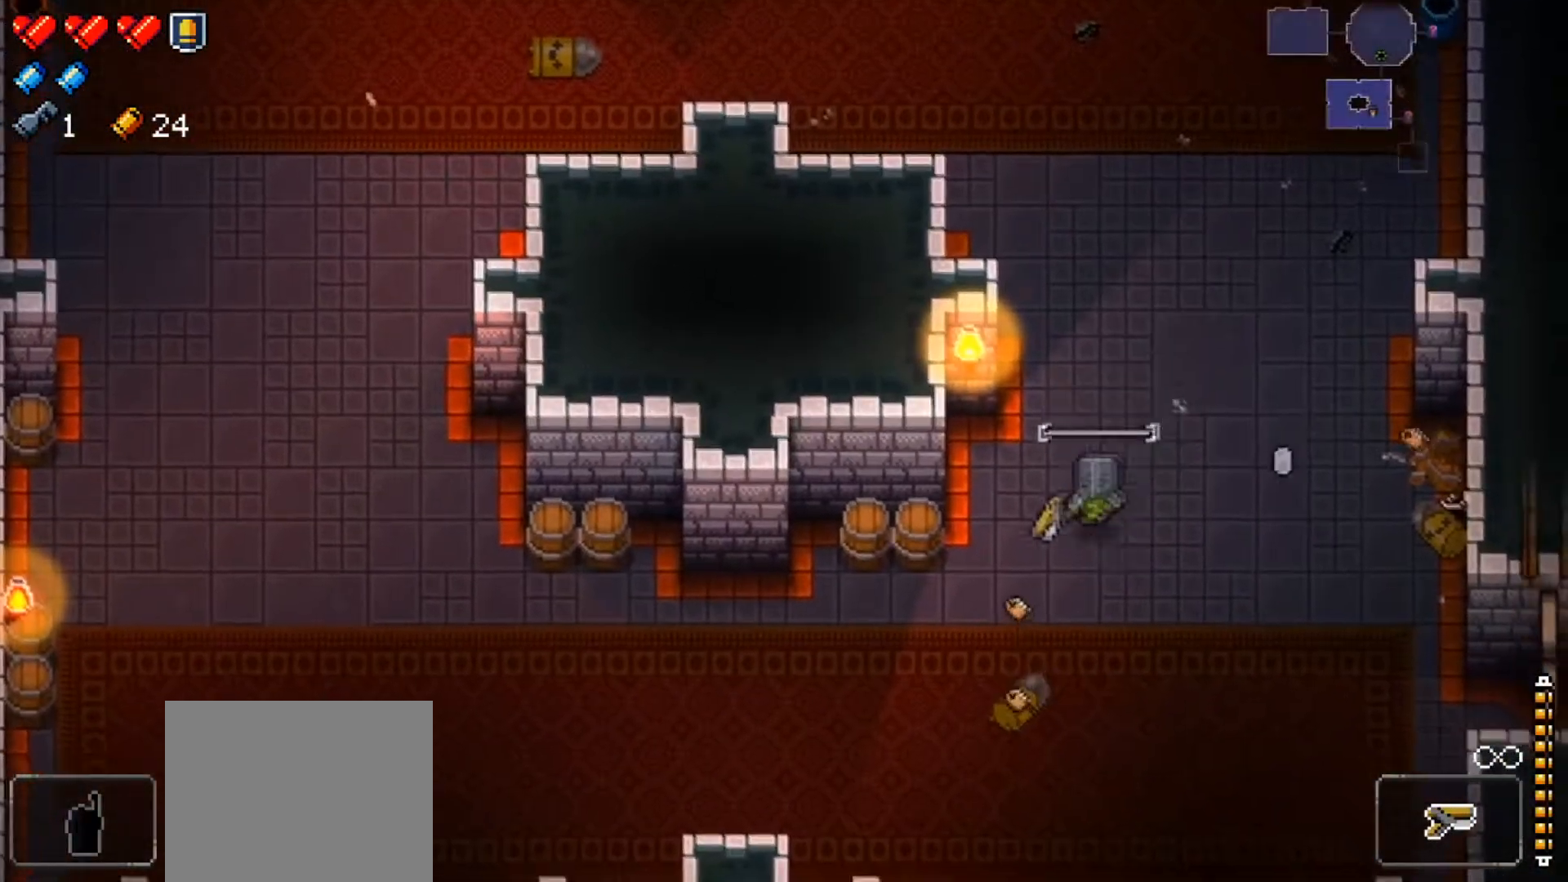
{"buttons": [], "left_stick": "down-right", "right_stick": "center", "events": [[116, "left_stick", "down-right"], [200, "X", "down"], [350, "X", "up"]]}
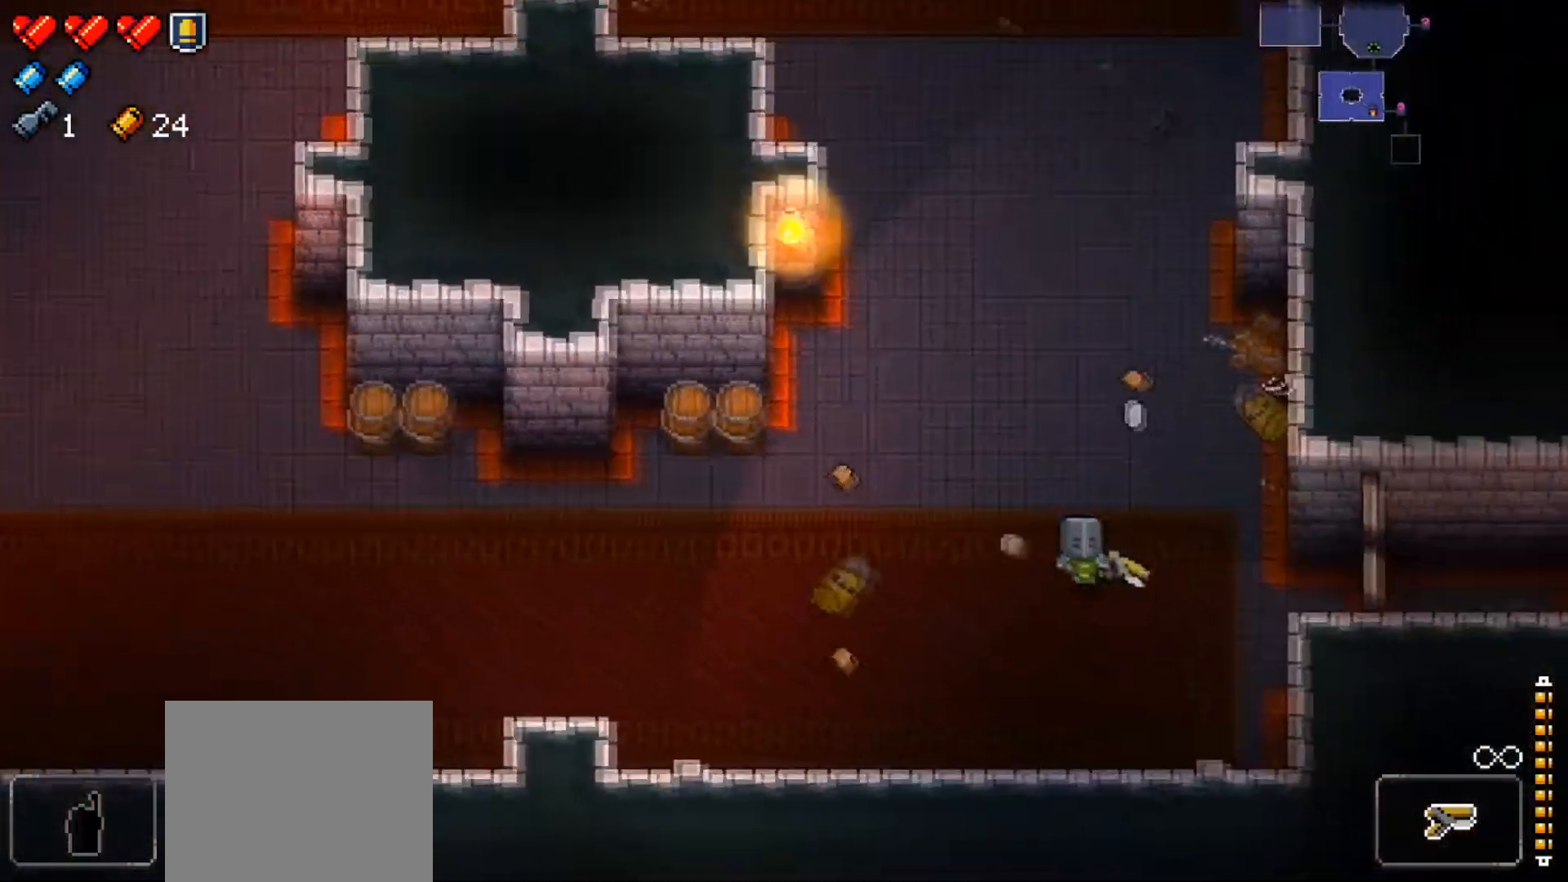
{"buttons": [], "left_stick": "right", "right_stick": "center", "events": [[50, "left_stick", "right"]]}
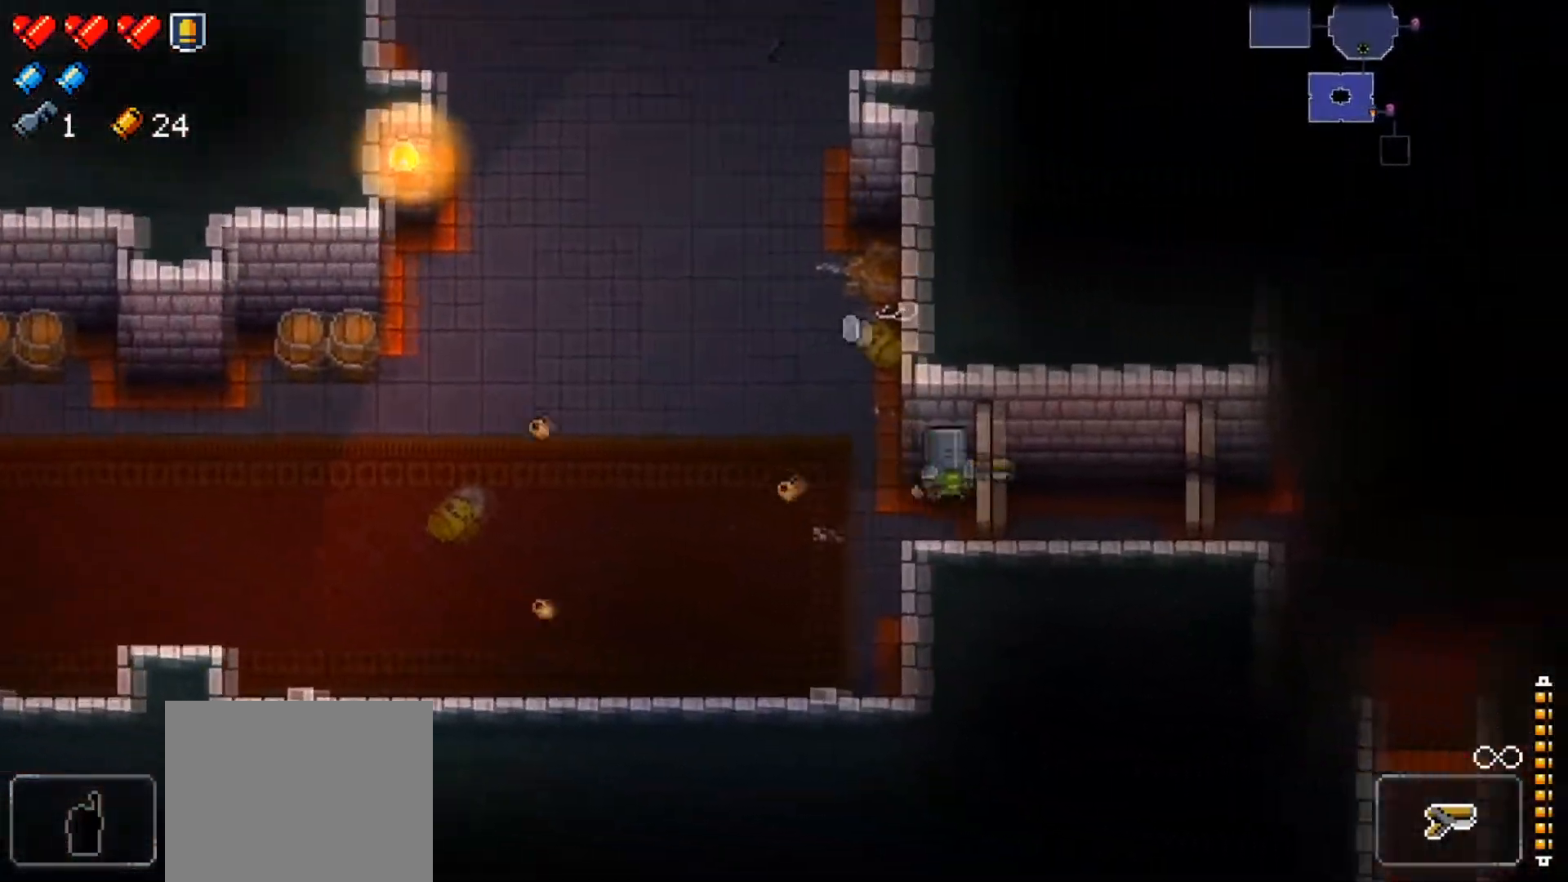
{"buttons": [], "left_stick": "right", "right_stick": "right", "events": [[350, "right_stick", "right"]]}
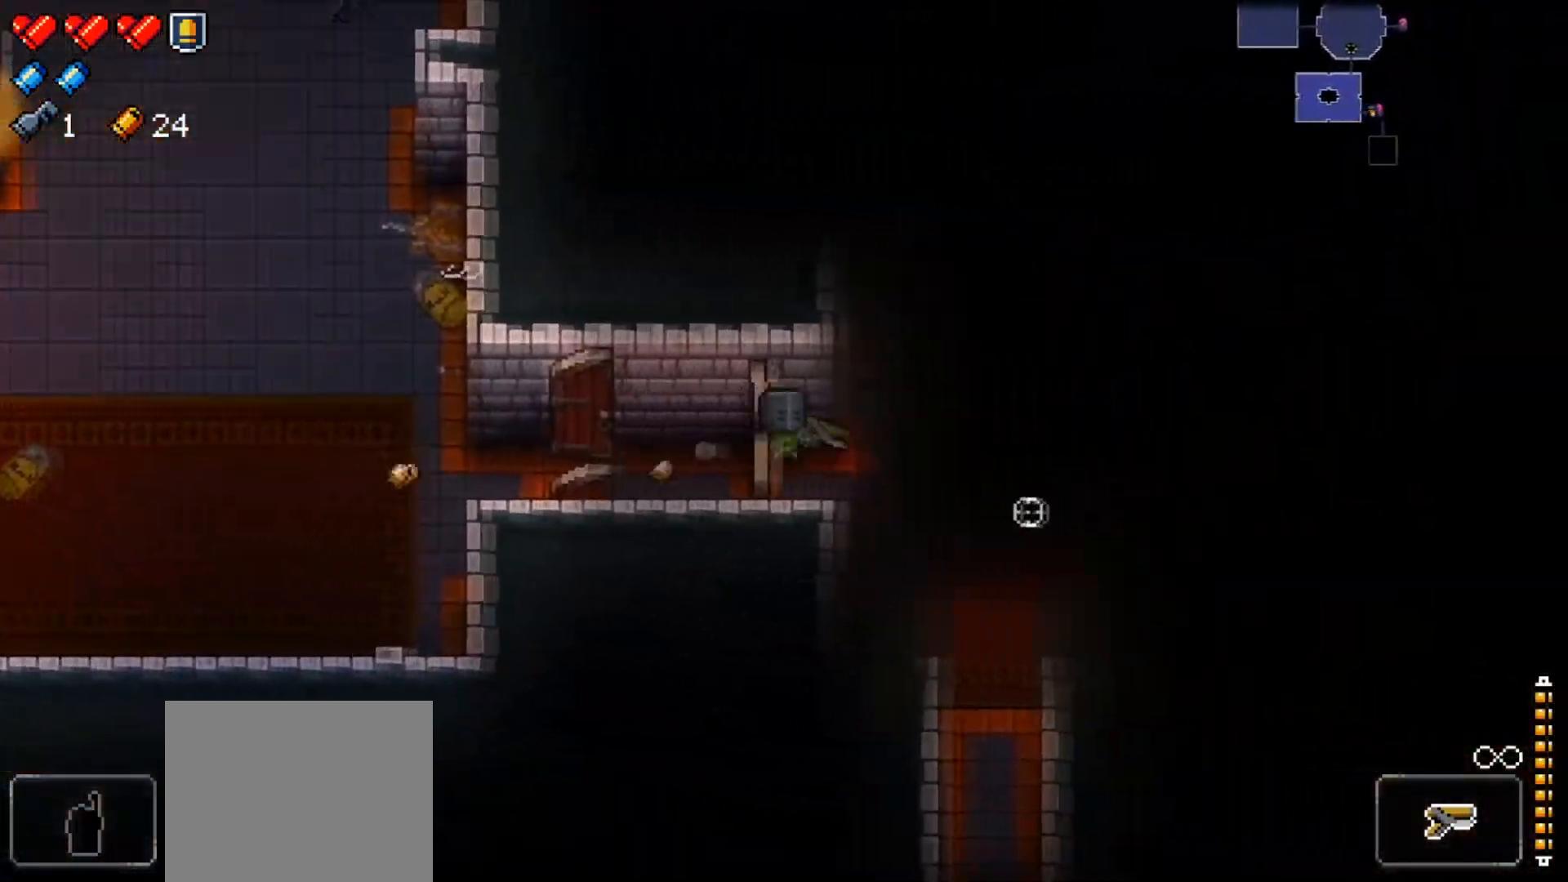
{"buttons": [], "left_stick": "right", "right_stick": "right", "events": [[234, "right_stick", "center"], [250, "left_stick", "center"], [384, "right_stick", "right"], [417, "left_stick", "right"]]}
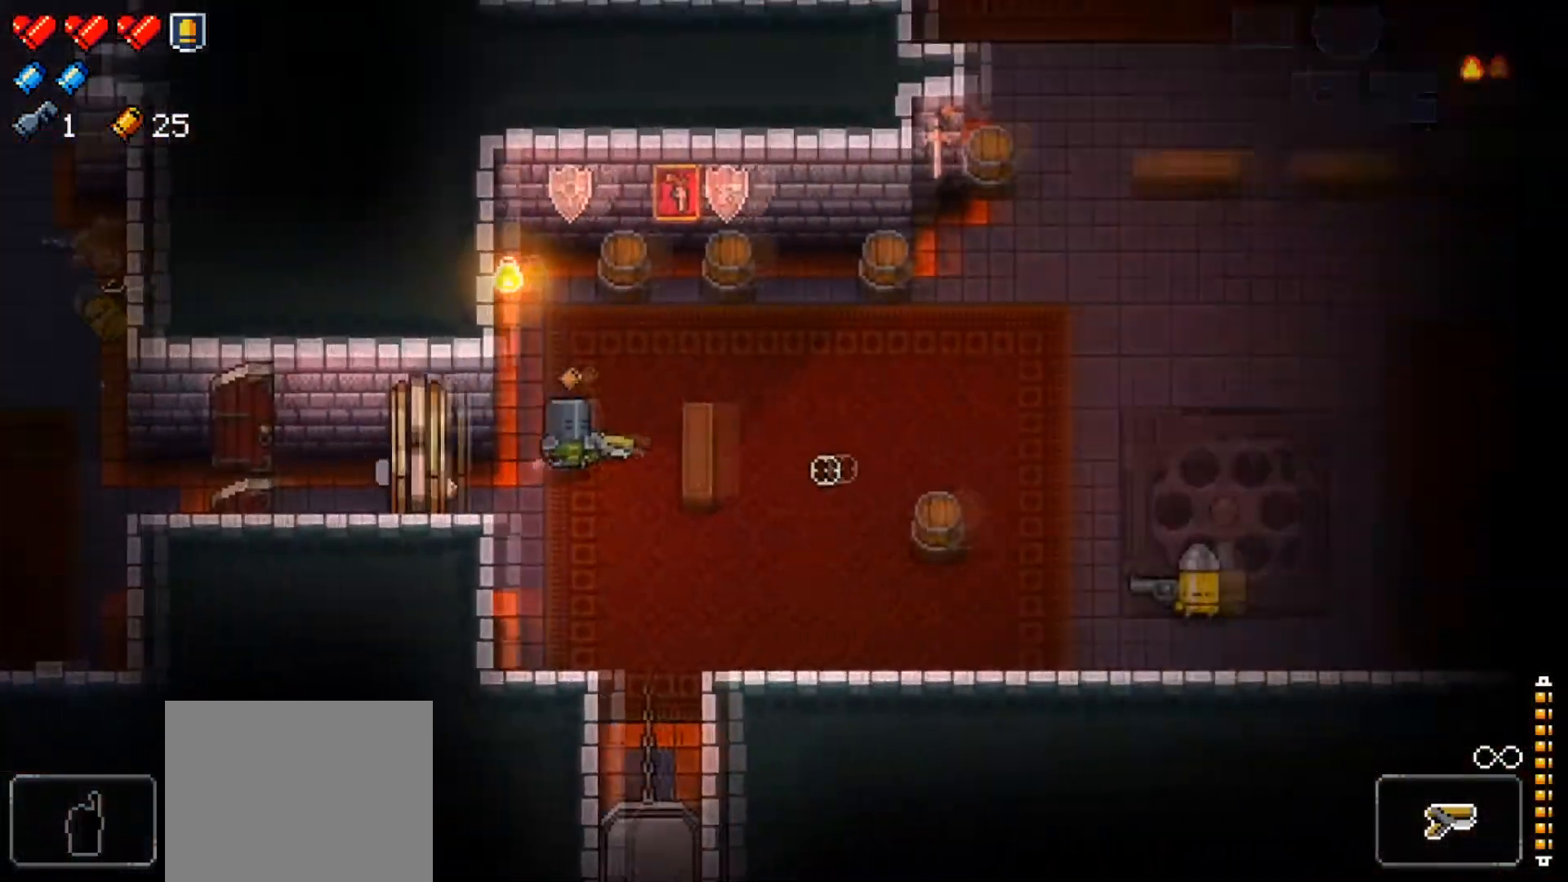
{"buttons": ["R1"], "left_stick": "right", "right_stick": "right", "events": [[116, "R1", "down"], [133, "left_stick", "down-right"], [250, "R1", "up"], [300, "R1", "down"], [417, "R1", "up"], [483, "R1", "down"], [500, "left_stick", "right"]]}
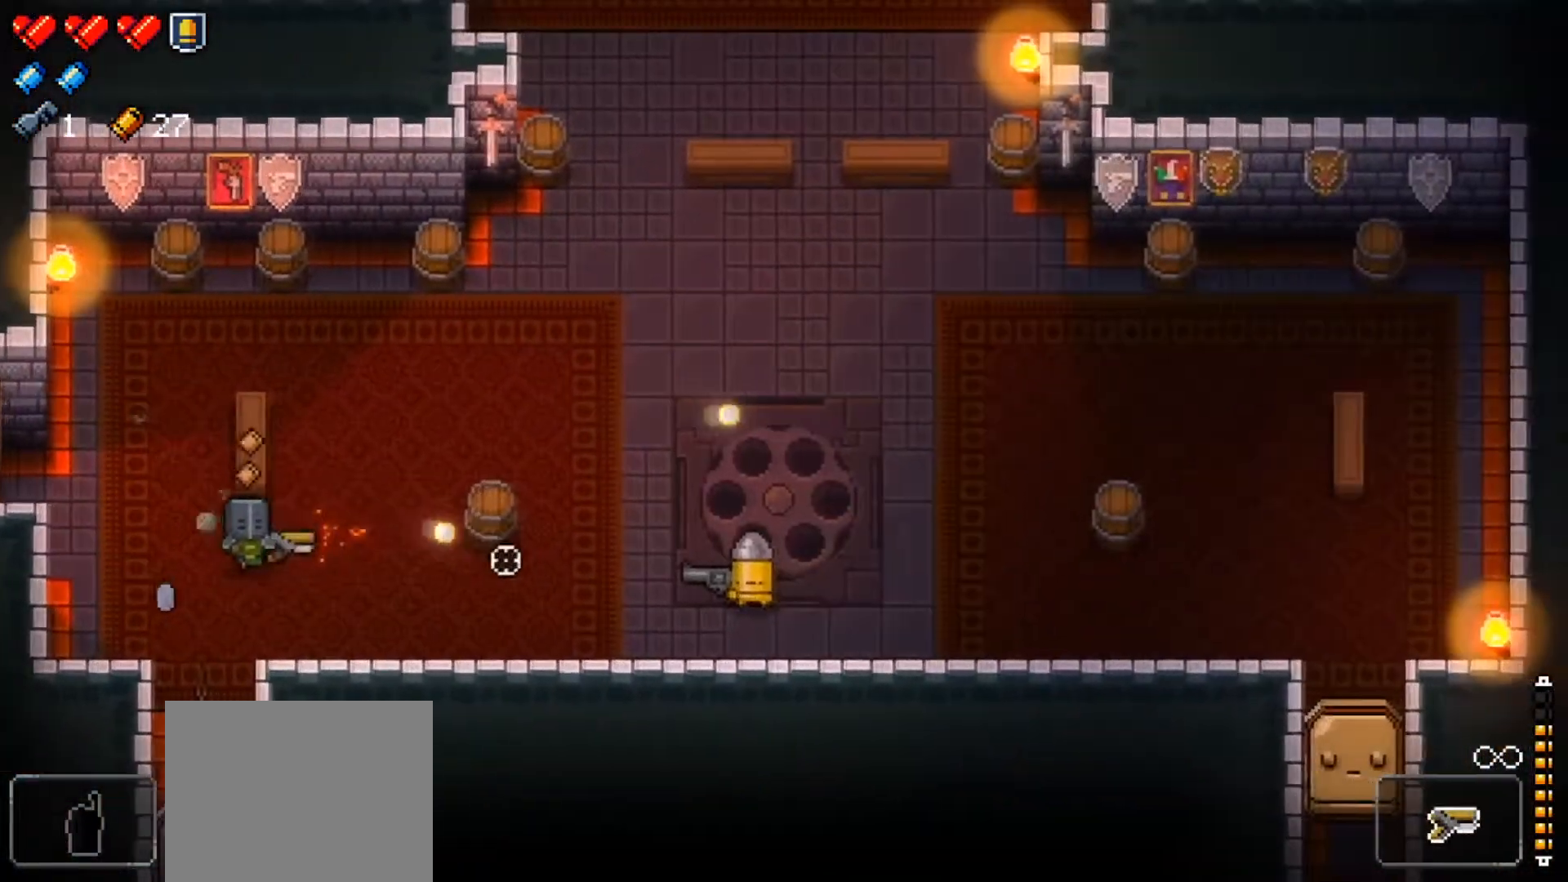
{"buttons": ["R1"], "left_stick": "up", "right_stick": "right", "events": [[117, "R1", "up"], [167, "R1", "down"], [200, "left_stick", "up-right"], [300, "R1", "up"], [367, "R1", "down"], [417, "left_stick", "up"]]}
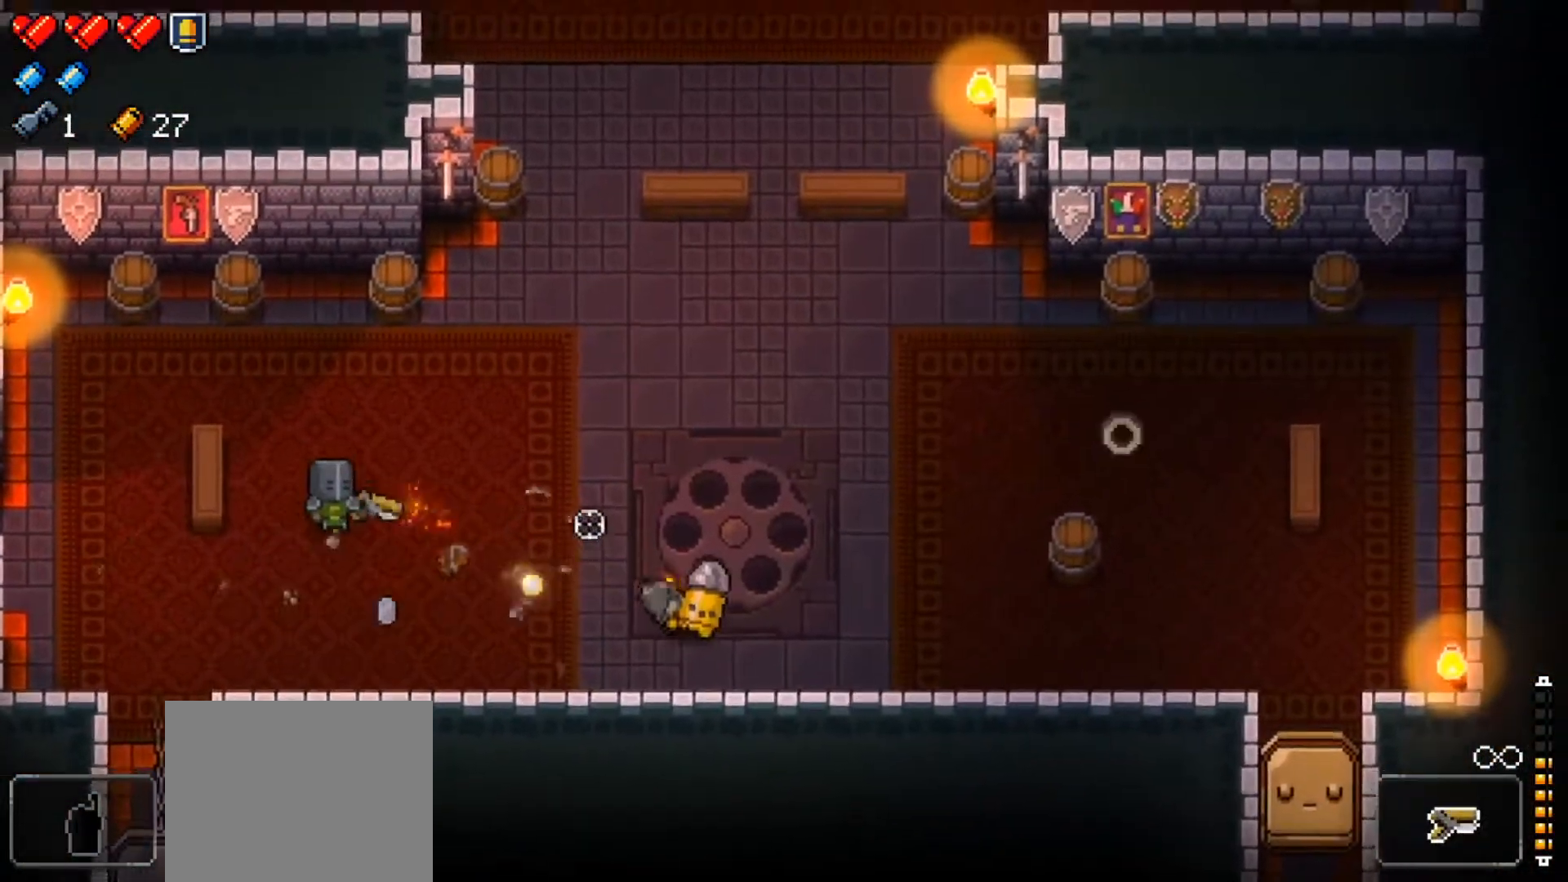
{"buttons": ["R1"], "left_stick": "right", "right_stick": "up-right", "events": [[16, "R1", "up"], [33, "R1", "down"], [166, "left_stick", "up-right"], [183, "R1", "up"], [216, "R1", "down"], [233, "right_stick", "down-right"], [350, "R1", "up"], [400, "R1", "down"], [450, "right_stick", "up-right"], [467, "left_stick", "right"]]}
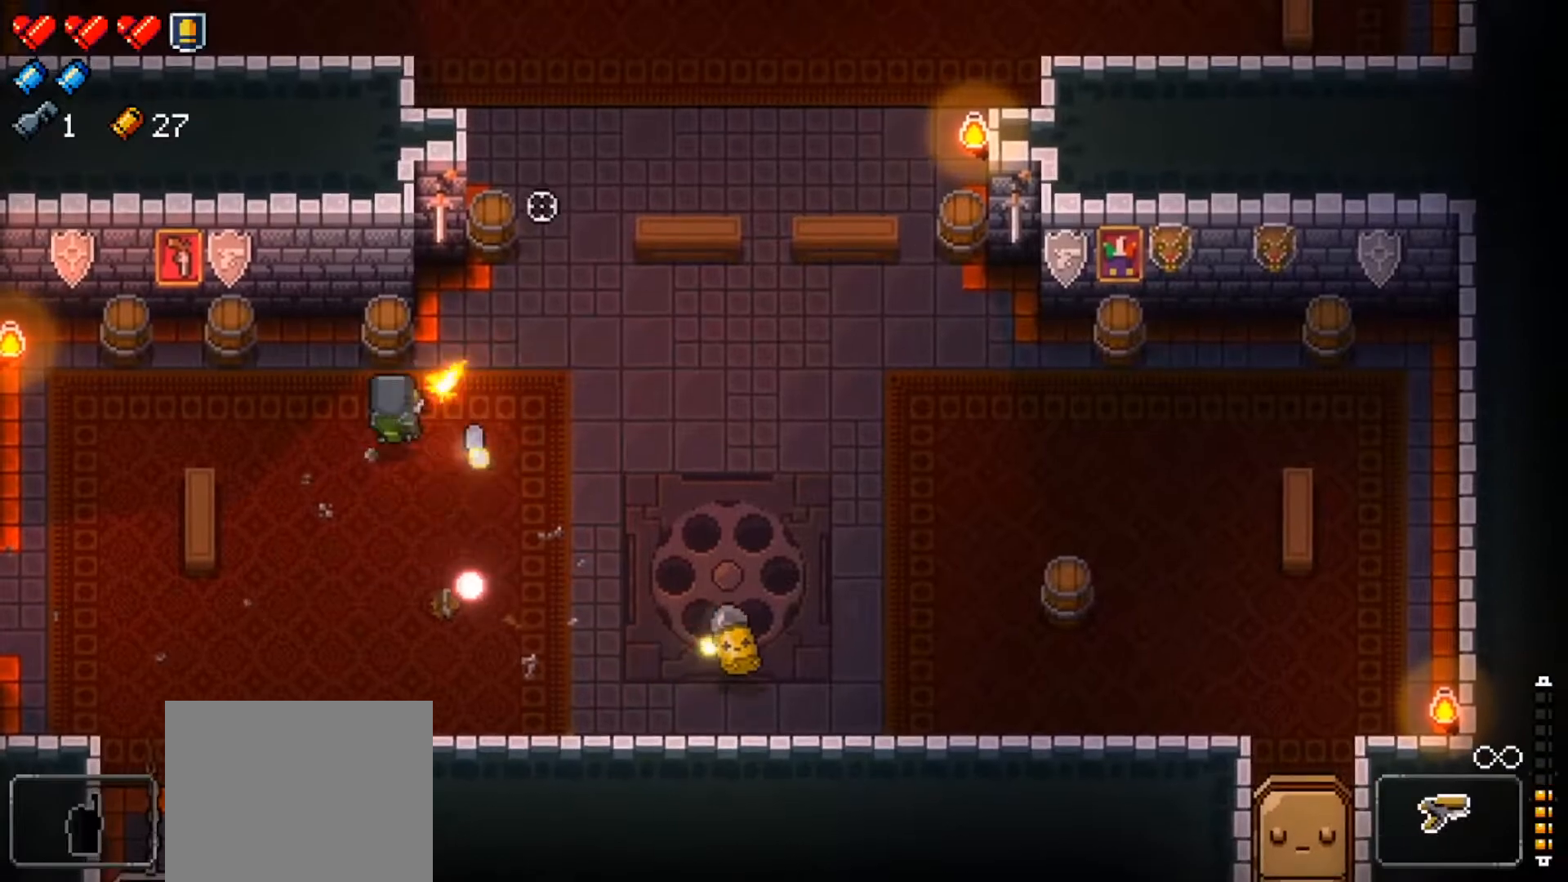
{"buttons": ["R1"], "left_stick": "right", "right_stick": "up", "events": [[33, "R1", "up"], [83, "R1", "down"], [250, "R1", "up"], [367, "R1", "down"], [467, "right_stick", "up"]]}
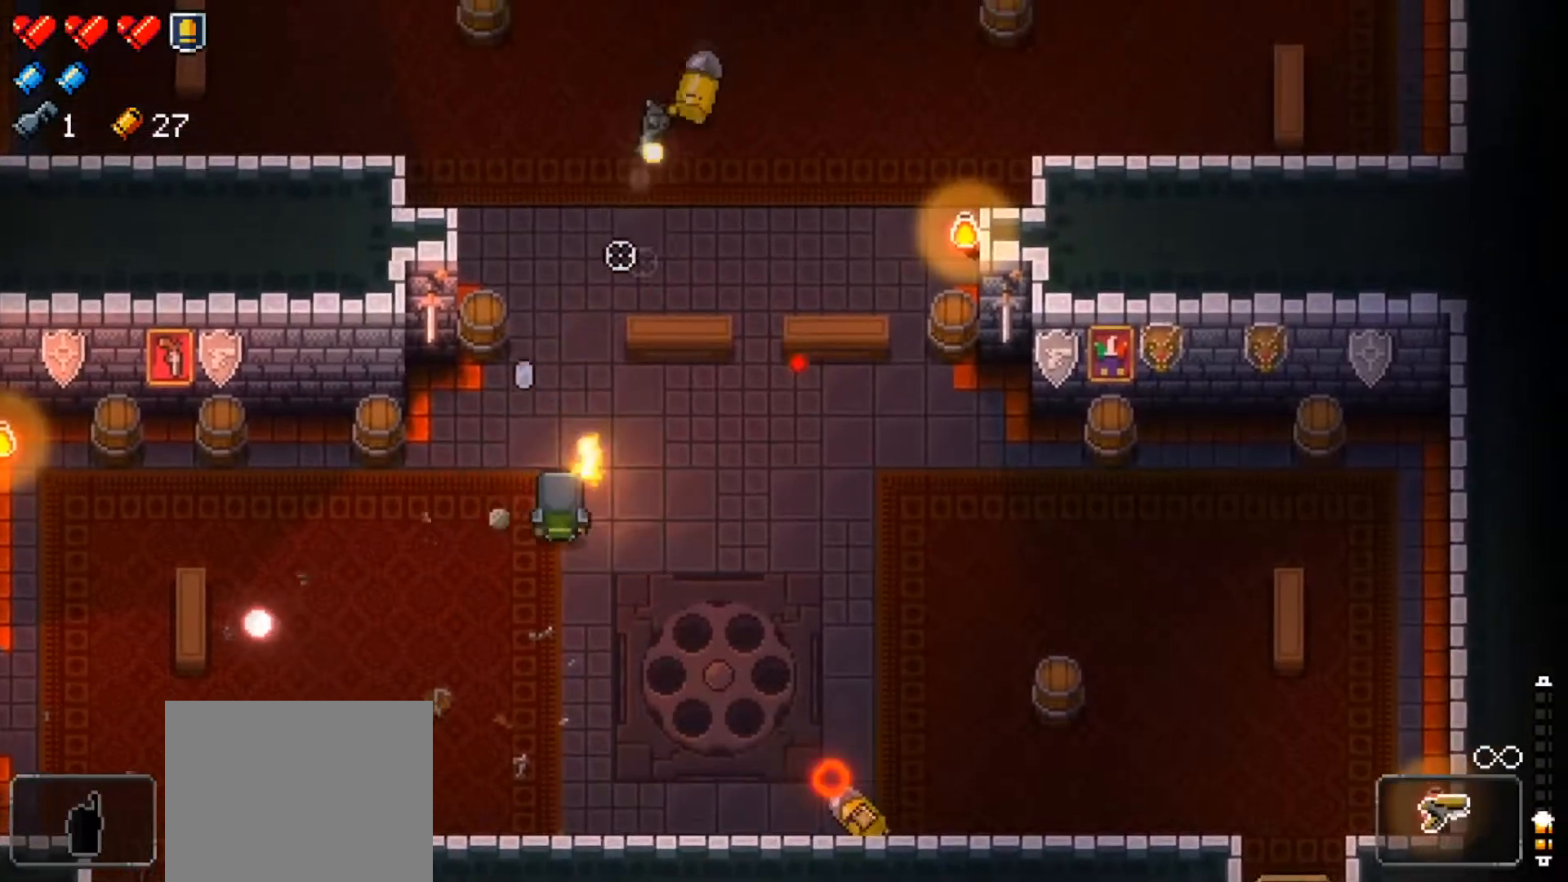
{"buttons": ["R1"], "left_stick": "down-right", "right_stick": "up", "events": [[33, "R1", "up"], [66, "R1", "down"], [216, "R1", "up"], [266, "R1", "down"], [367, "left_stick", "down-right"], [417, "R1", "up"], [483, "R1", "down"]]}
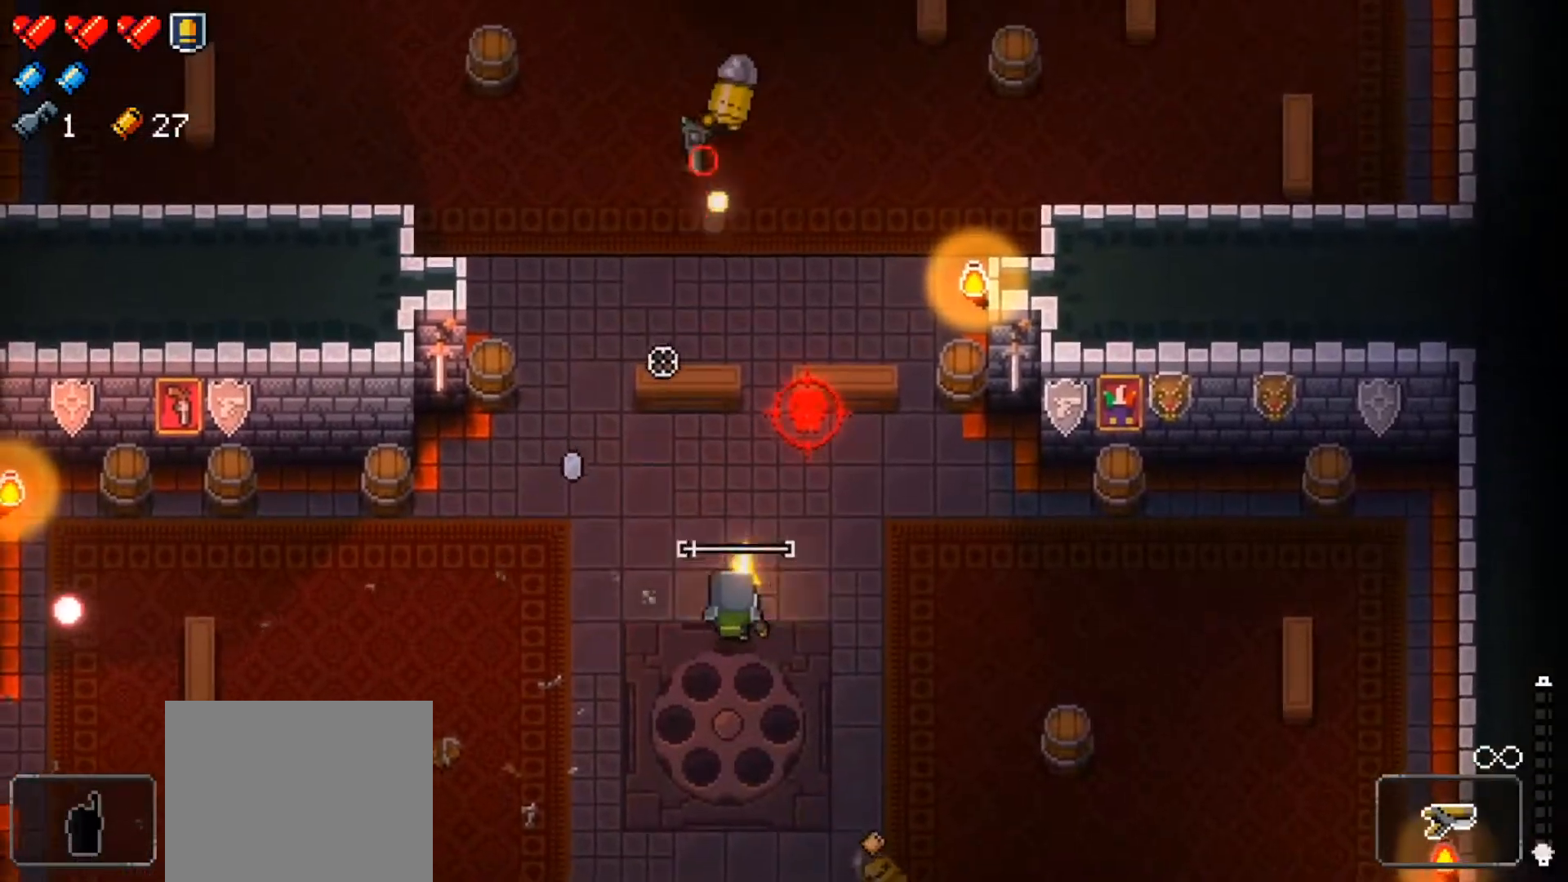
{"buttons": ["X"], "left_stick": "down-left", "right_stick": "center", "events": [[100, "R1", "up"], [134, "left_stick", "down-left"], [167, "R1", "down"], [317, "R1", "up"], [384, "right_stick", "center"], [451, "X", "down"]]}
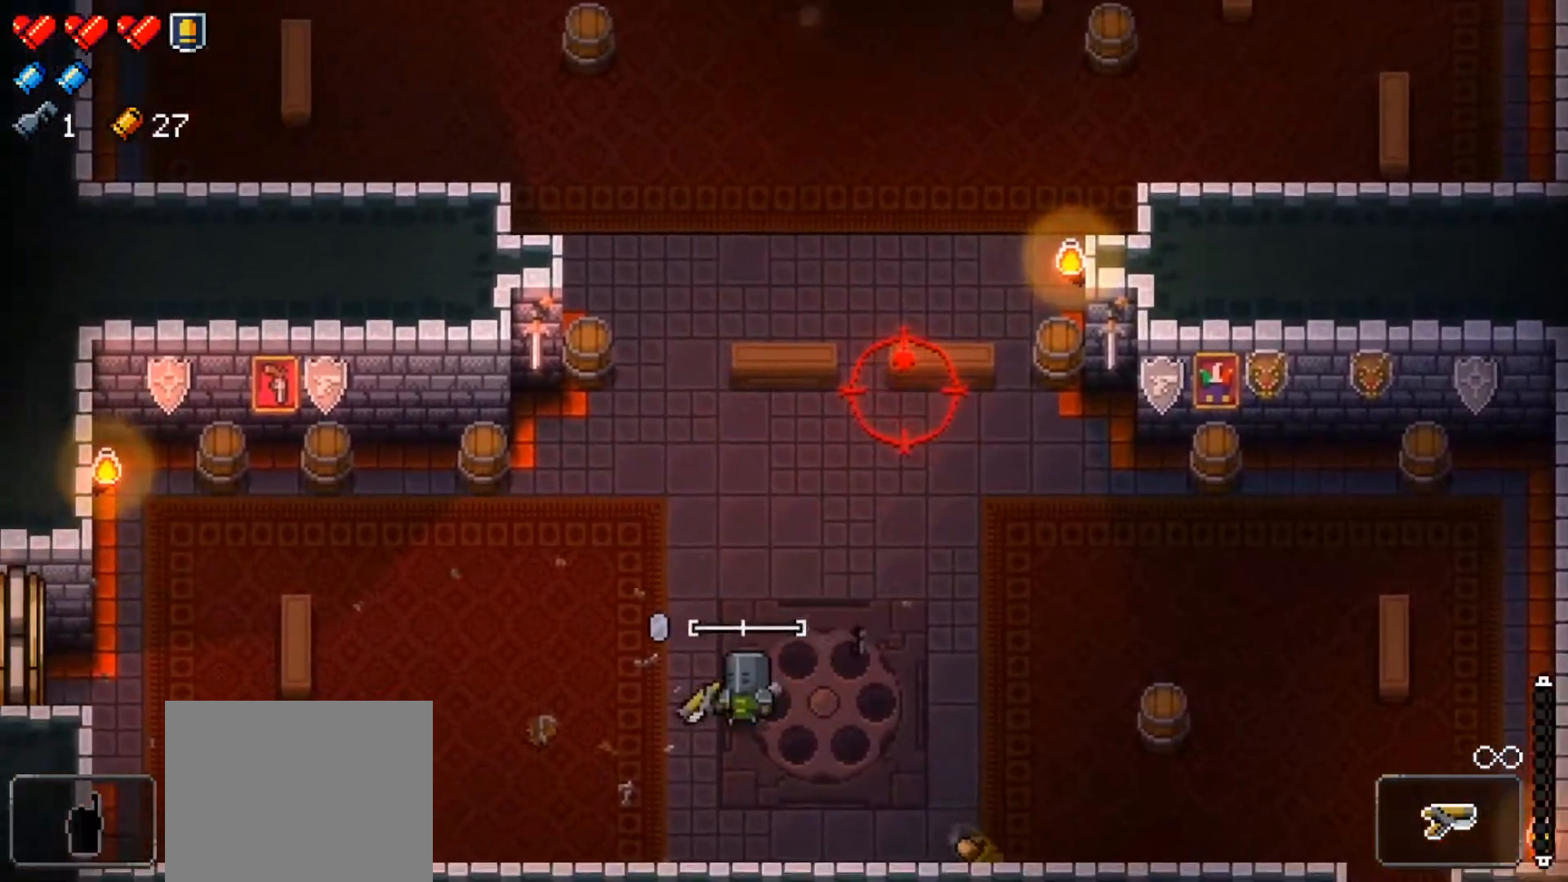
{"buttons": [], "left_stick": "up-left", "right_stick": "up-right", "events": [[66, "X", "up"], [233, "left_stick", "left"], [283, "right_stick", "up-right"], [367, "left_stick", "up-left"]]}
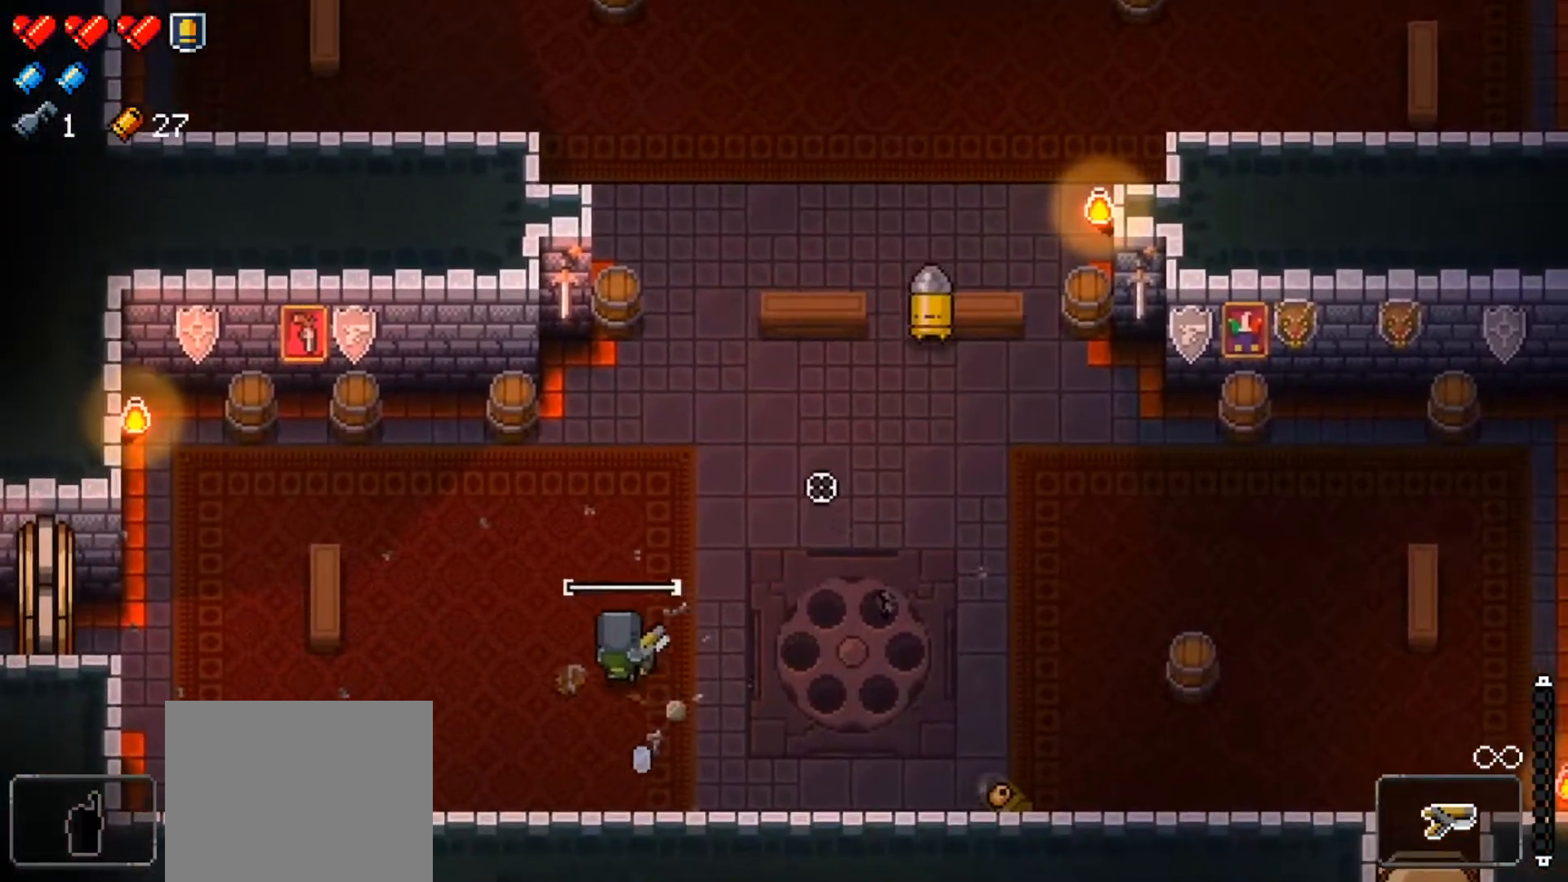
{"buttons": ["R1"], "left_stick": "center", "right_stick": "up-right", "events": [[17, "R1", "down"], [33, "left_stick", "center"], [134, "R1", "up"], [217, "R1", "down"], [317, "left_stick", "down-right"], [350, "R1", "up"], [417, "R1", "down"], [484, "left_stick", "center"]]}
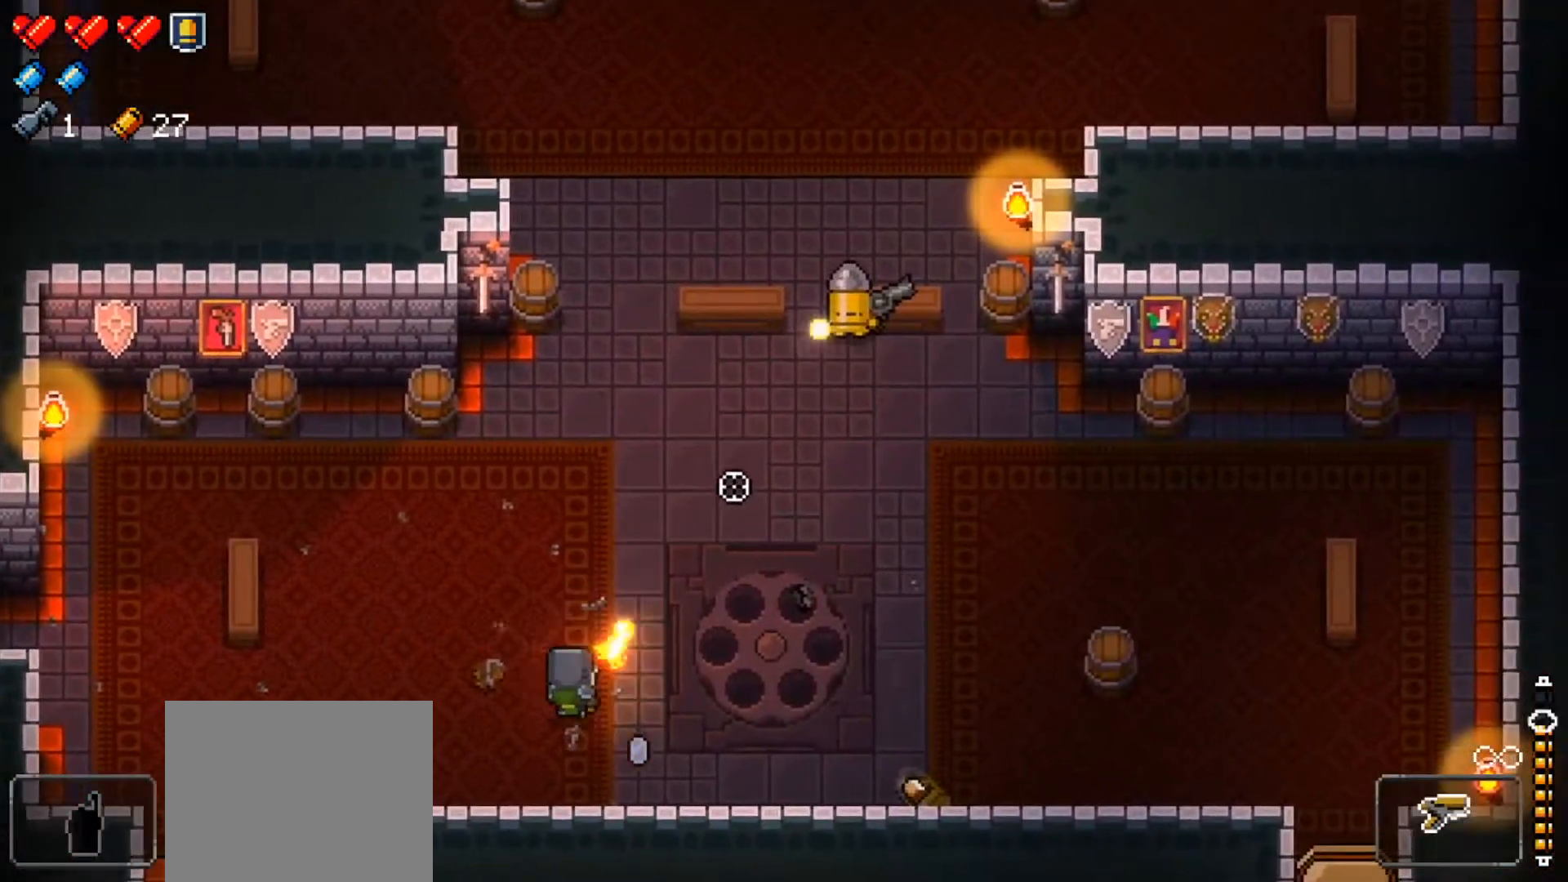
{"buttons": ["R1"], "left_stick": "left", "right_stick": "up-right", "events": [[50, "R1", "up"], [116, "R1", "down"], [150, "left_stick", "down-left"], [250, "R1", "up"], [283, "left_stick", "center"], [300, "R1", "down"], [433, "R1", "up"], [483, "R1", "down"], [483, "left_stick", "left"]]}
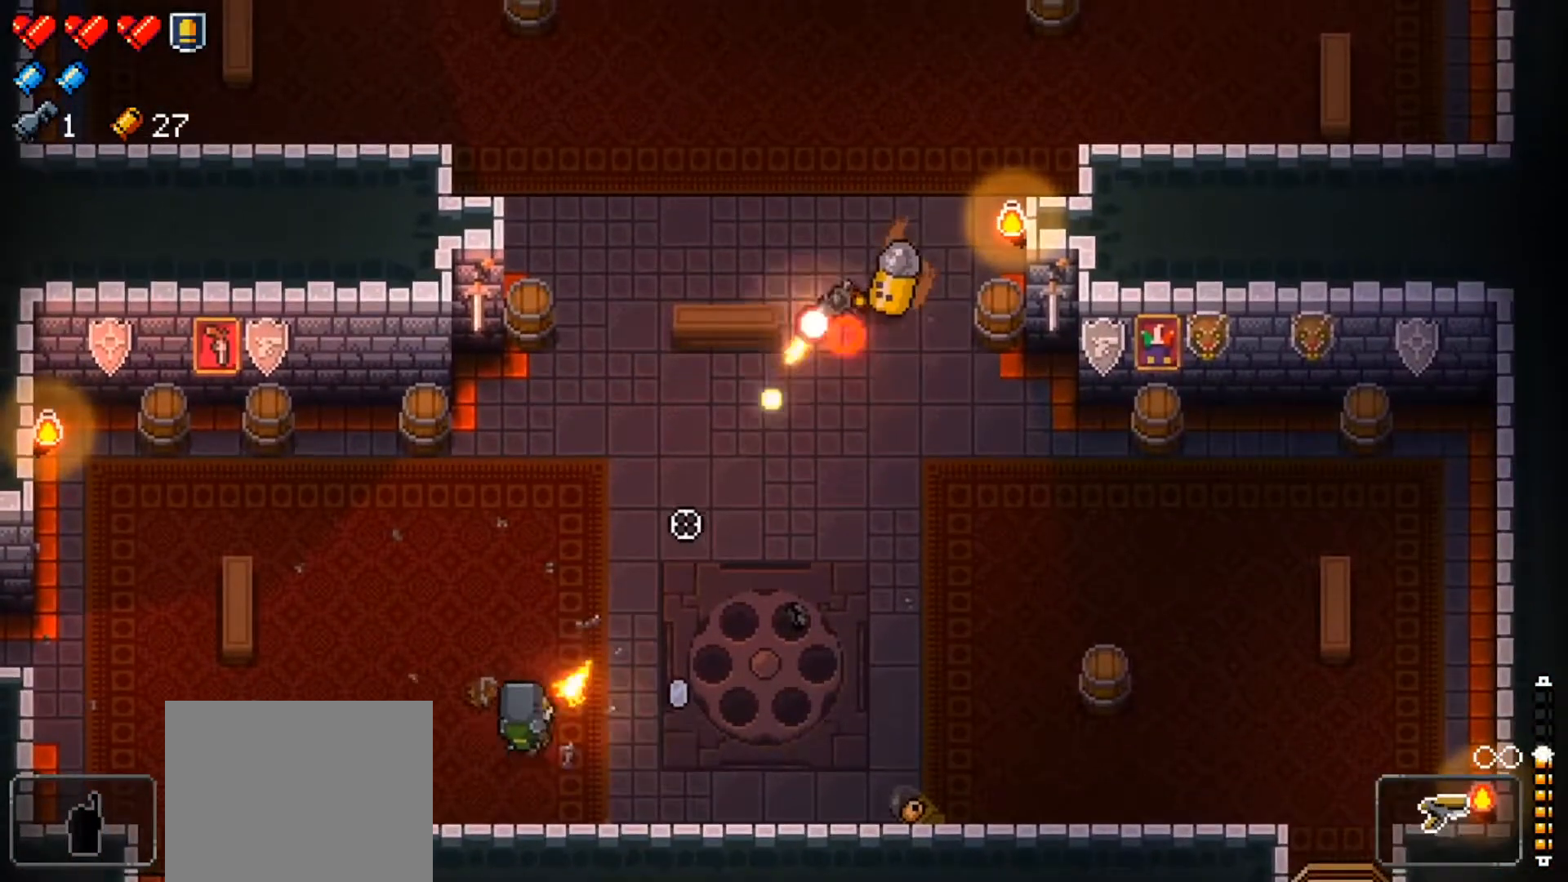
{"buttons": [], "left_stick": "up-left", "right_stick": "center", "events": [[134, "R1", "up"], [200, "R1", "down"], [250, "left_stick", "up-left"], [350, "R1", "up"], [484, "right_stick", "center"]]}
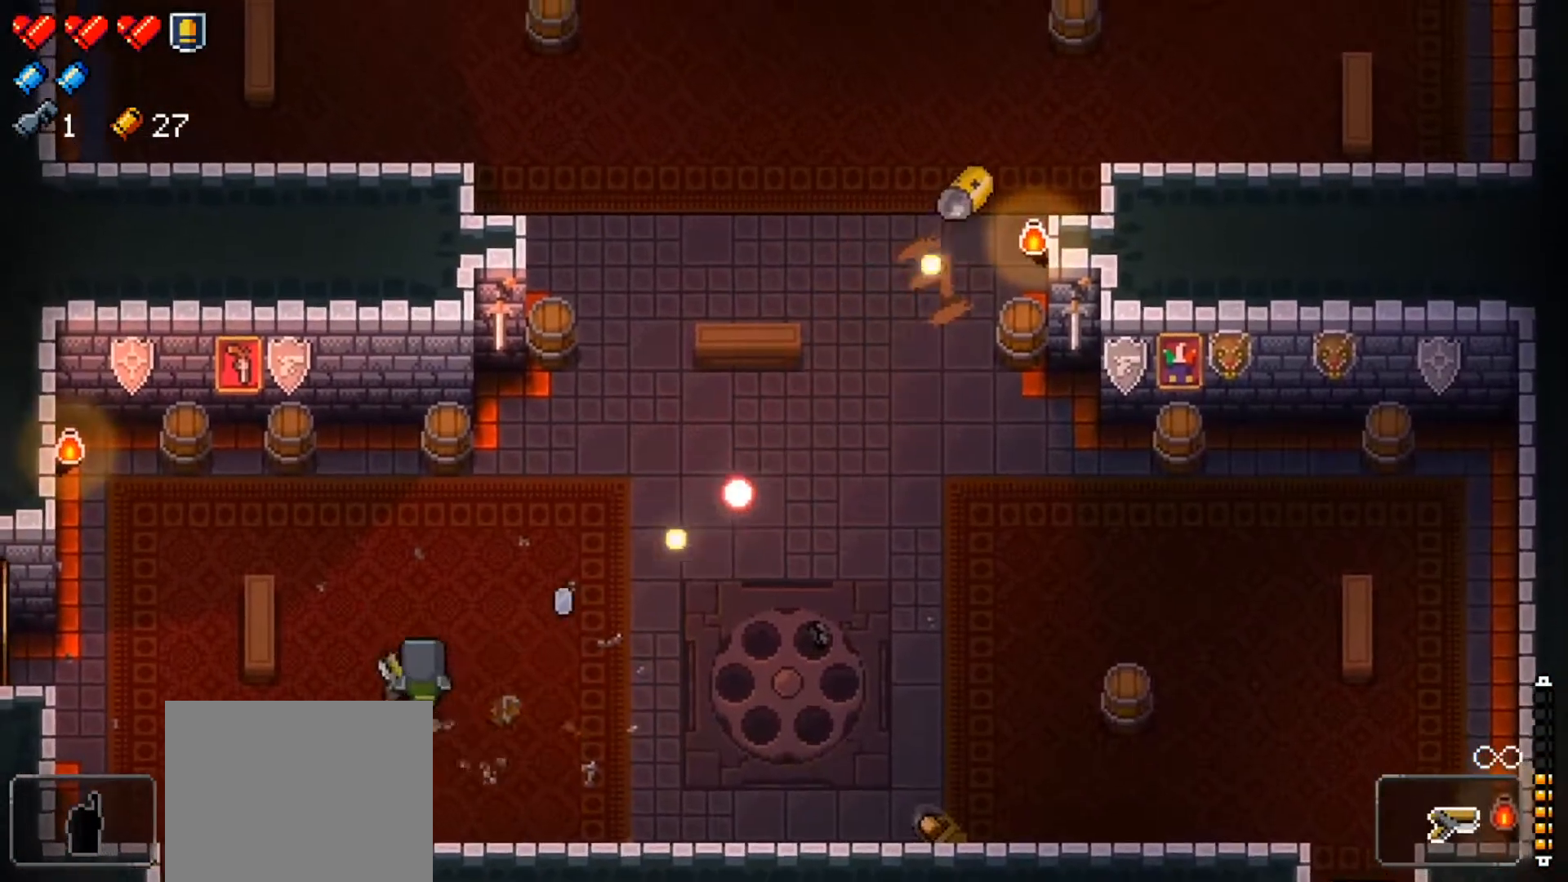
{"buttons": ["L2"], "left_stick": "center", "right_stick": "down", "events": [[50, "left_stick", "up"], [83, "X", "down"], [216, "X", "up"], [450, "L2", "down"], [483, "left_stick", "center"], [483, "right_stick", "down"]]}
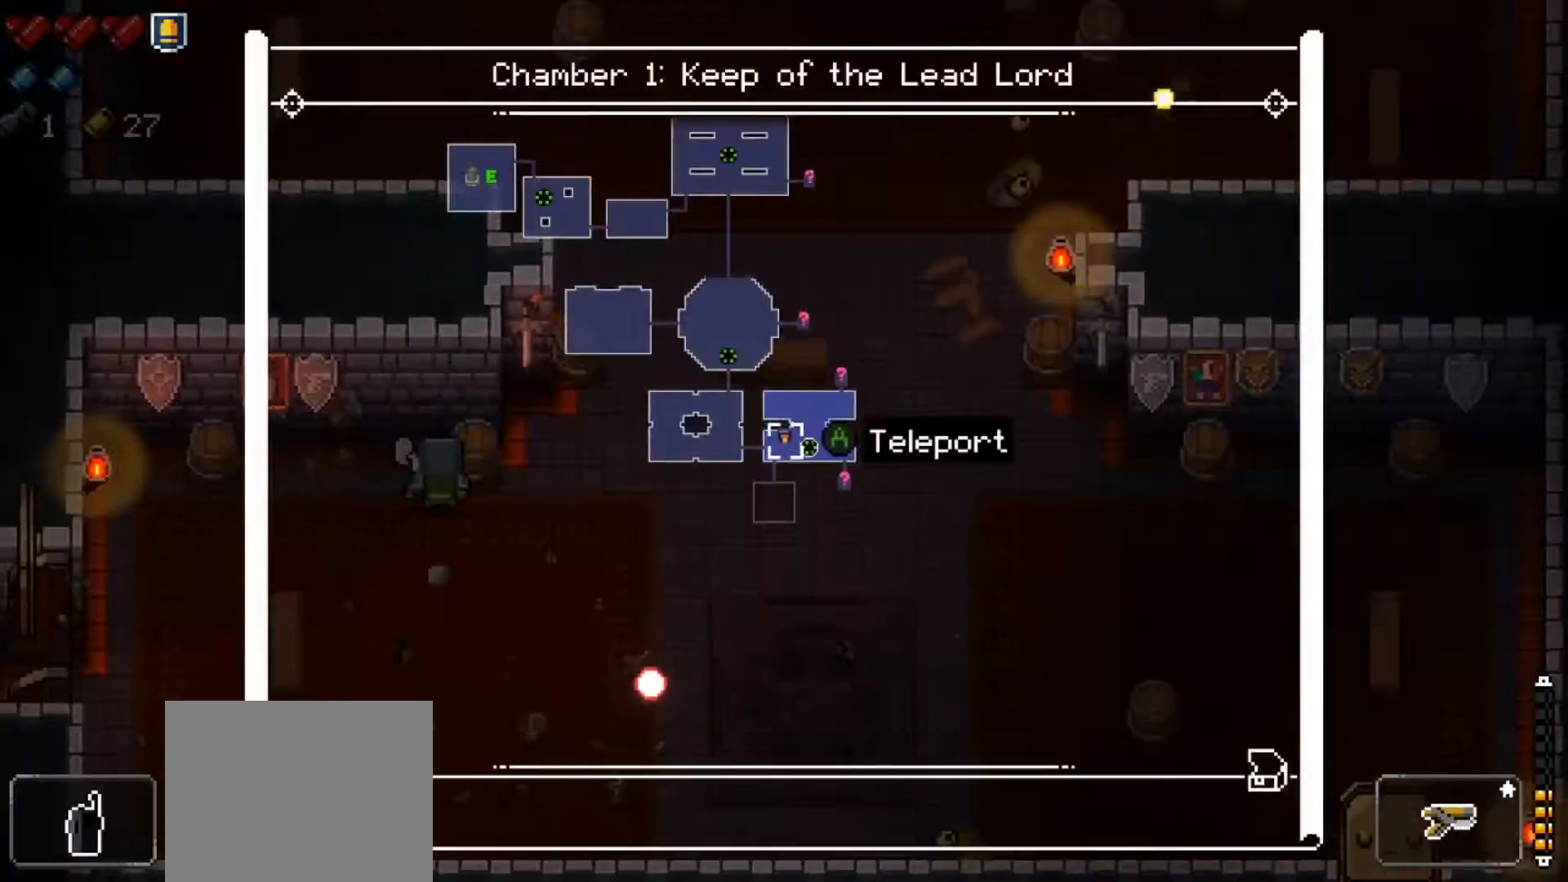
{"buttons": ["L2"], "left_stick": "center", "right_stick": "down-right", "events": [[200, "right_stick", "right"], [334, "right_stick", "up-left"], [434, "right_stick", "down-left"], [501, "right_stick", "down-right"]]}
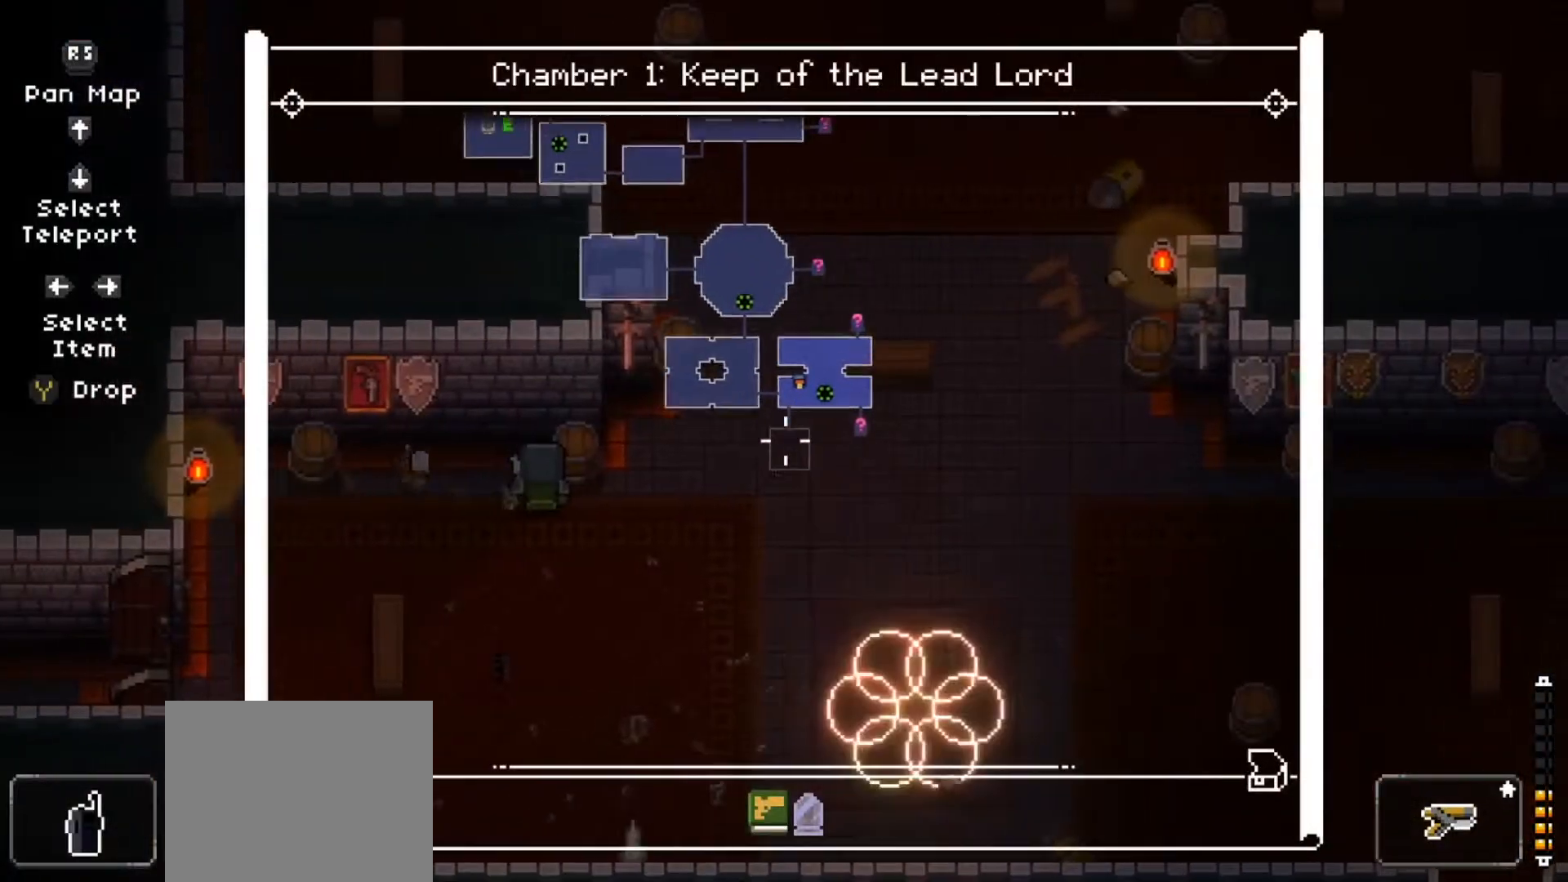
{"buttons": ["X"], "left_stick": "right", "right_stick": "center", "events": [[133, "right_stick", "up-left"], [200, "right_stick", "down-left"], [317, "right_stick", "center"], [333, "left_stick", "right"], [400, "L2", "up"], [433, "X", "down"]]}
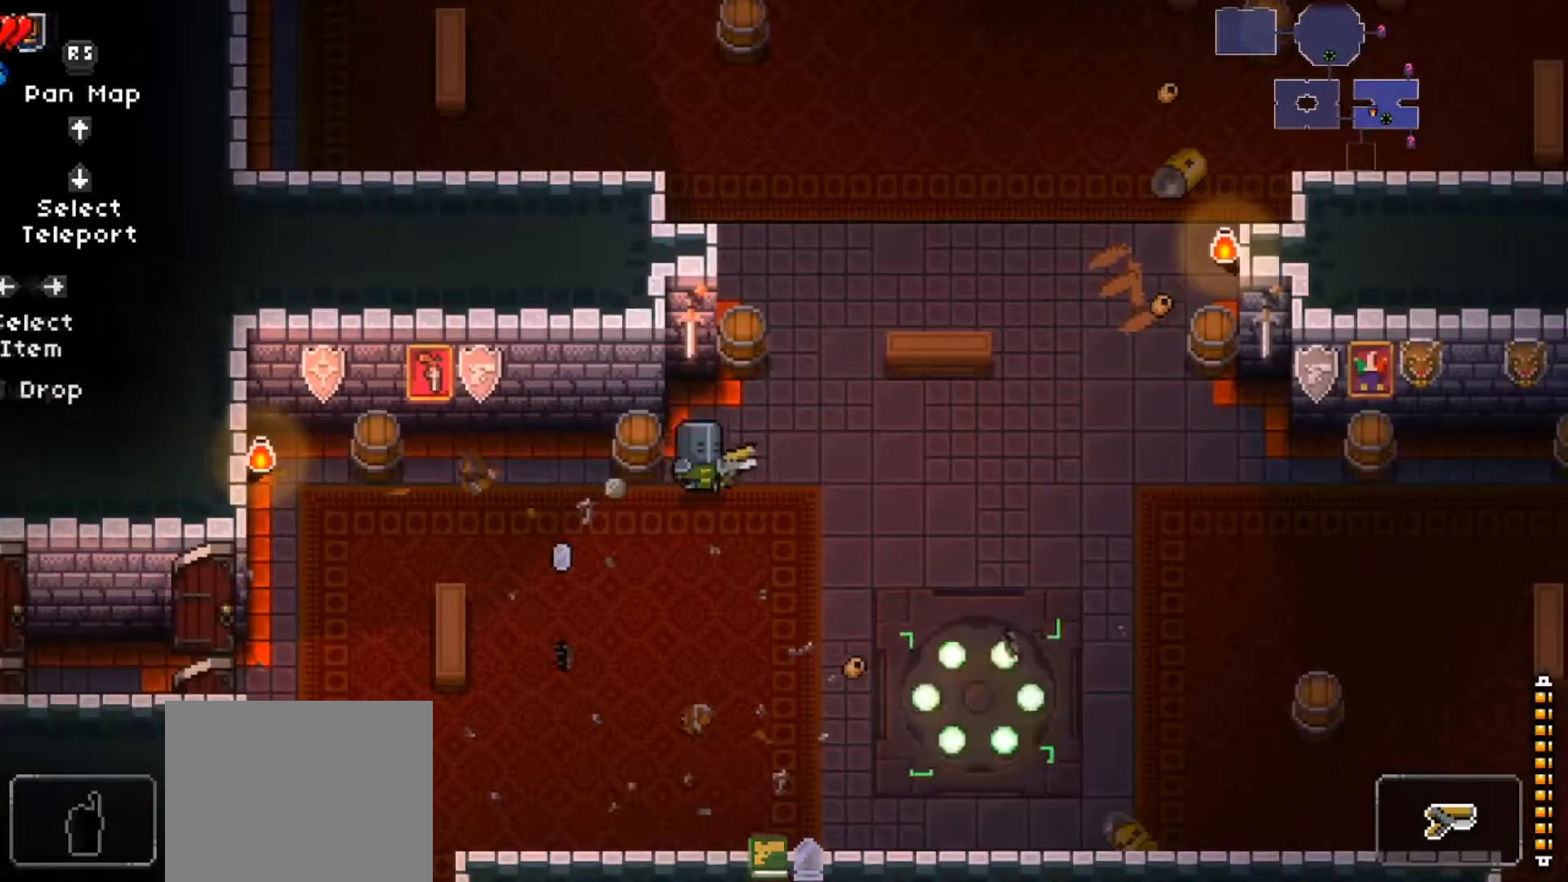
{"buttons": [], "left_stick": "right", "right_stick": "center", "events": [[67, "X", "up"]]}
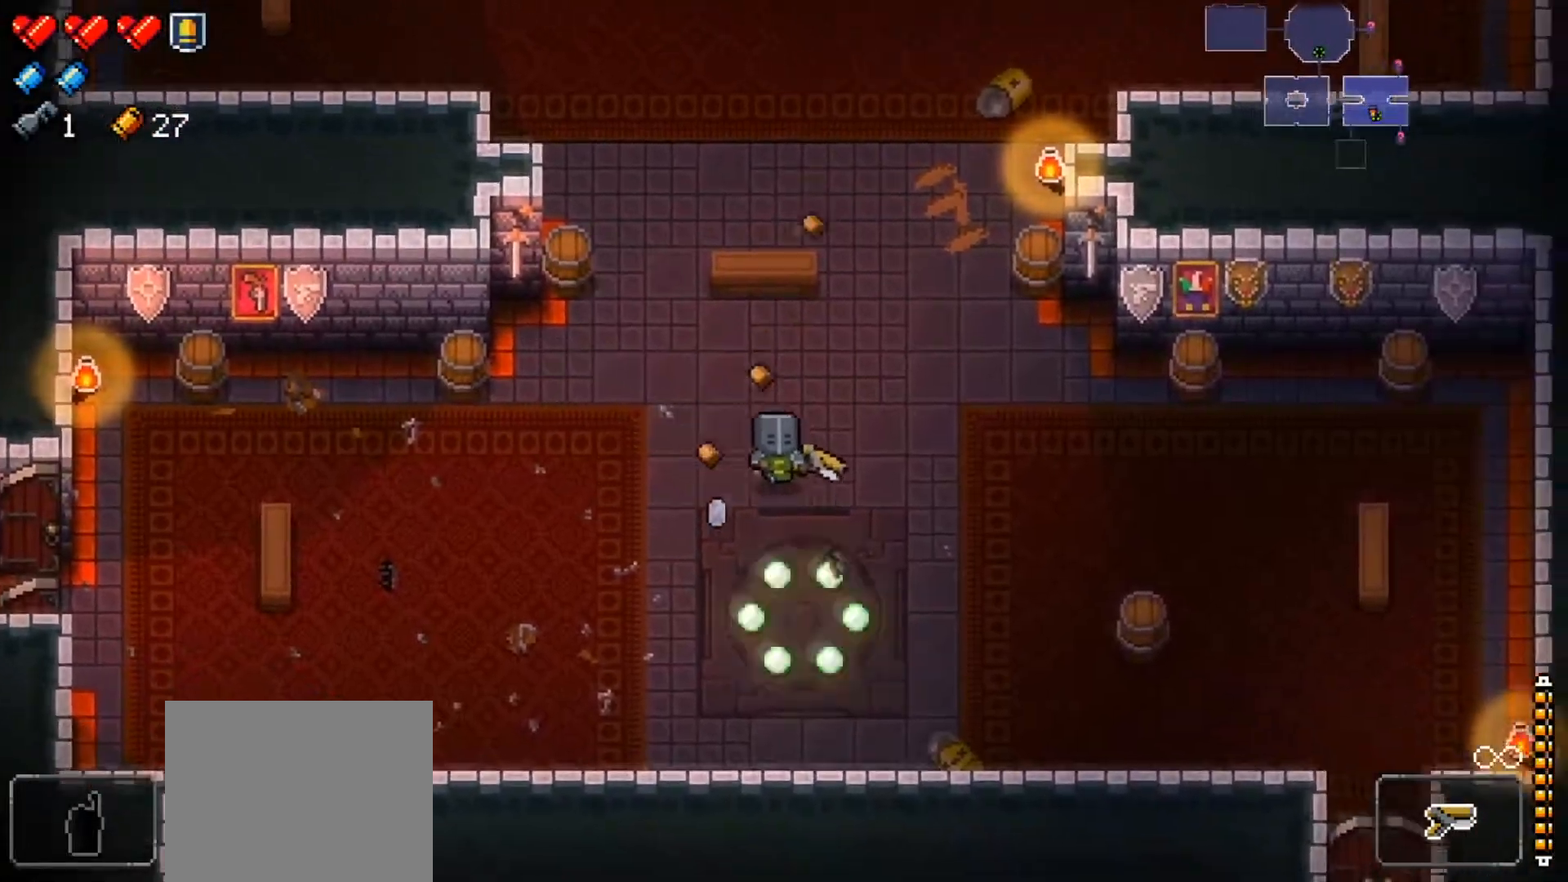
{"buttons": ["X"], "left_stick": "right", "right_stick": "center", "events": [[50, "X", "down"], [216, "X", "up"], [383, "X", "down"]]}
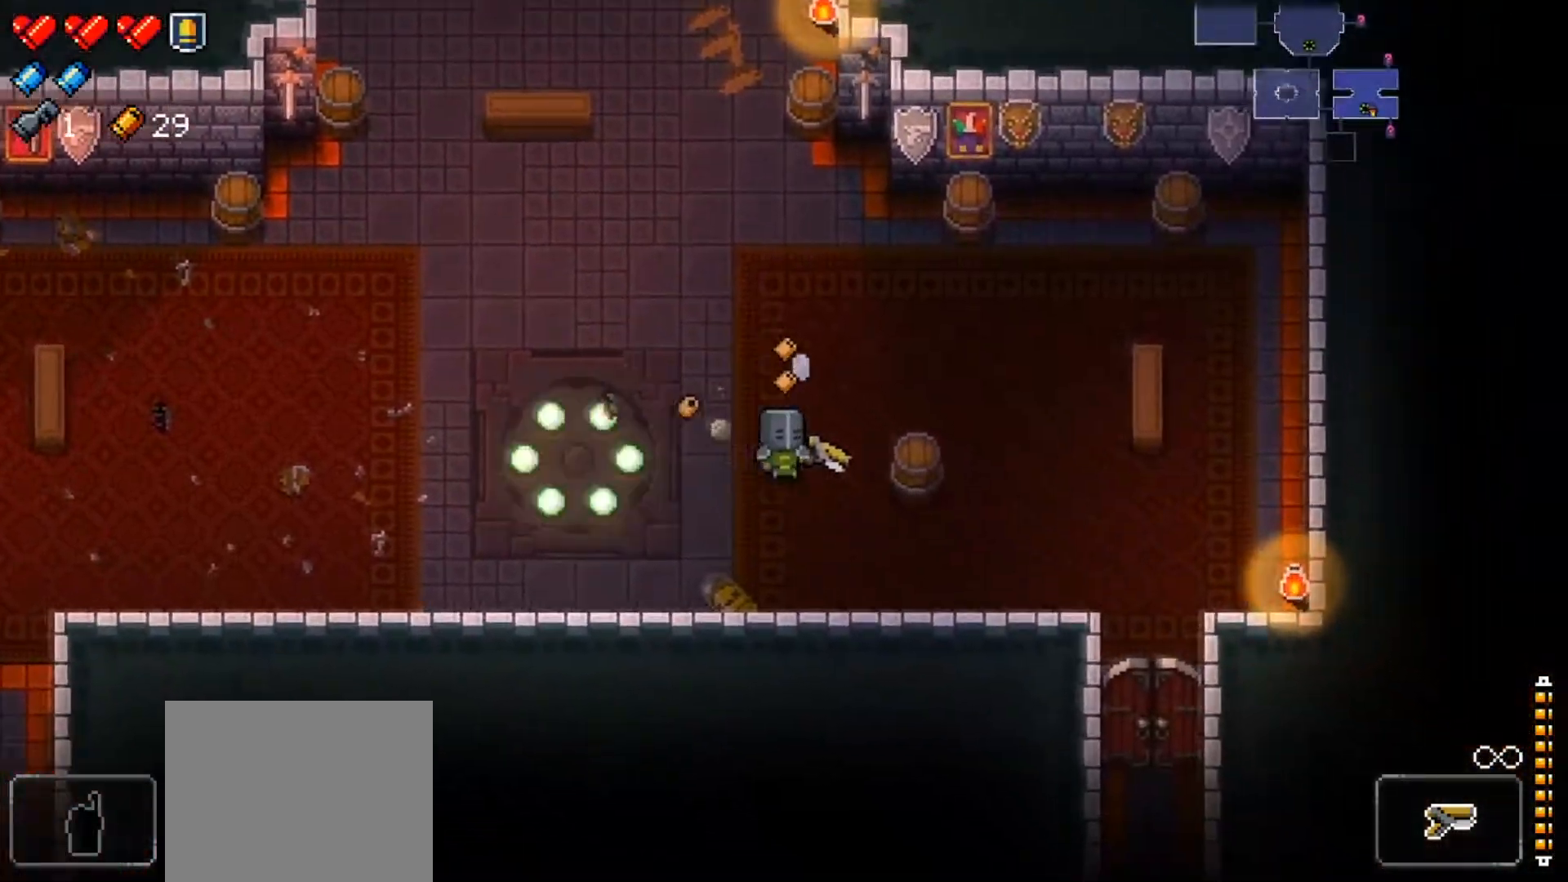
{"buttons": ["X"], "left_stick": "right", "right_stick": "center", "events": [[67, "X", "up"], [417, "X", "down"]]}
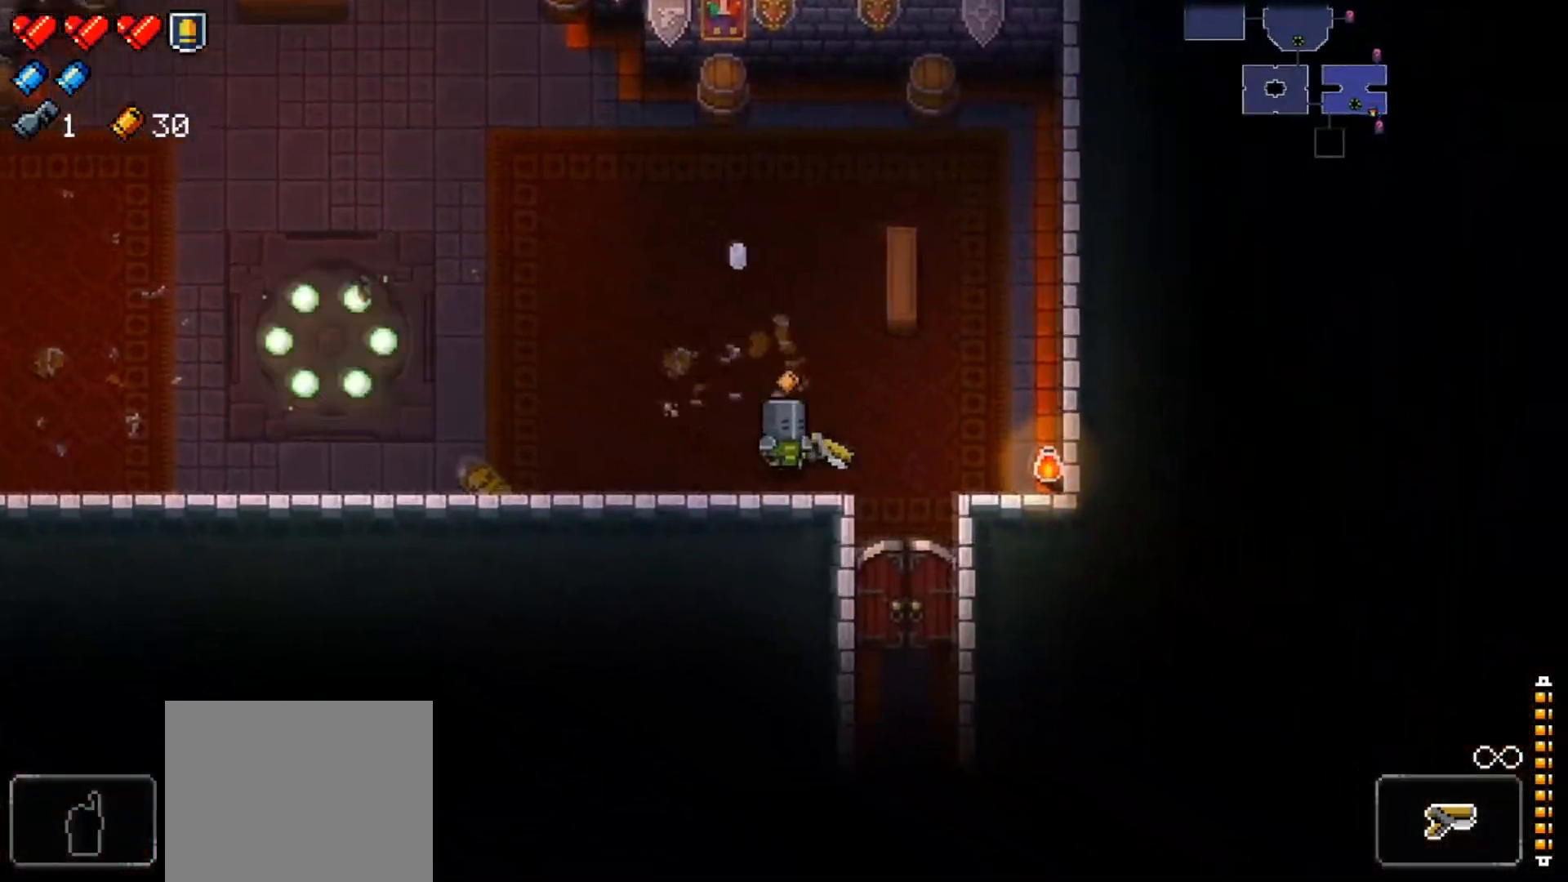
{"buttons": [], "left_stick": "down", "right_stick": "center", "events": [[116, "X", "up"], [150, "left_stick", "down-right"], [333, "left_stick", "down"]]}
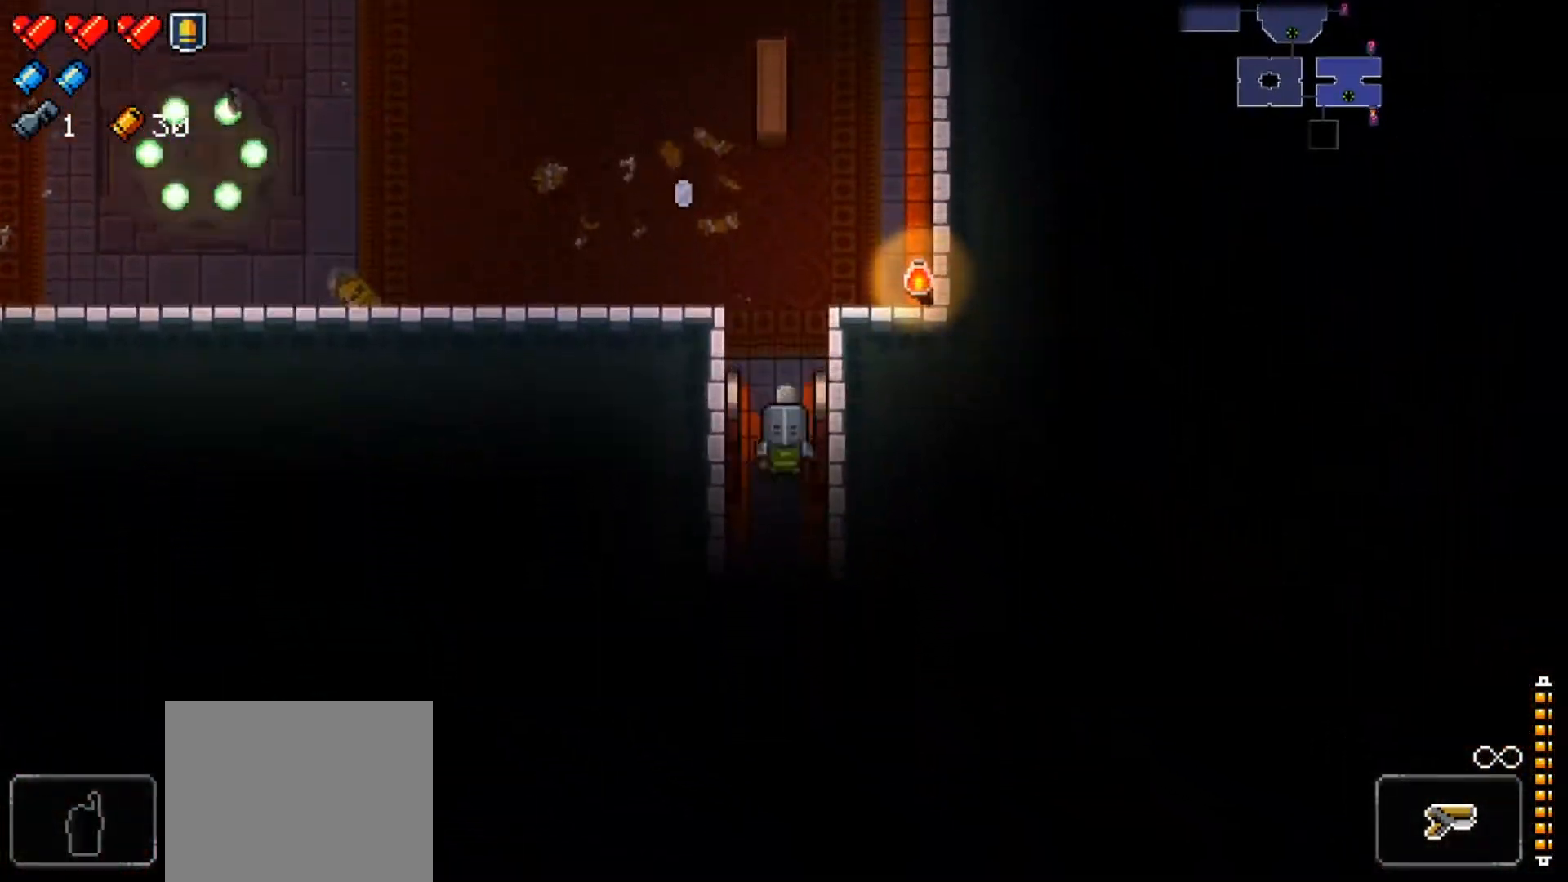
{"buttons": [], "left_stick": "center", "right_stick": "down", "events": [[284, "right_stick", "down"], [400, "left_stick", "center"]]}
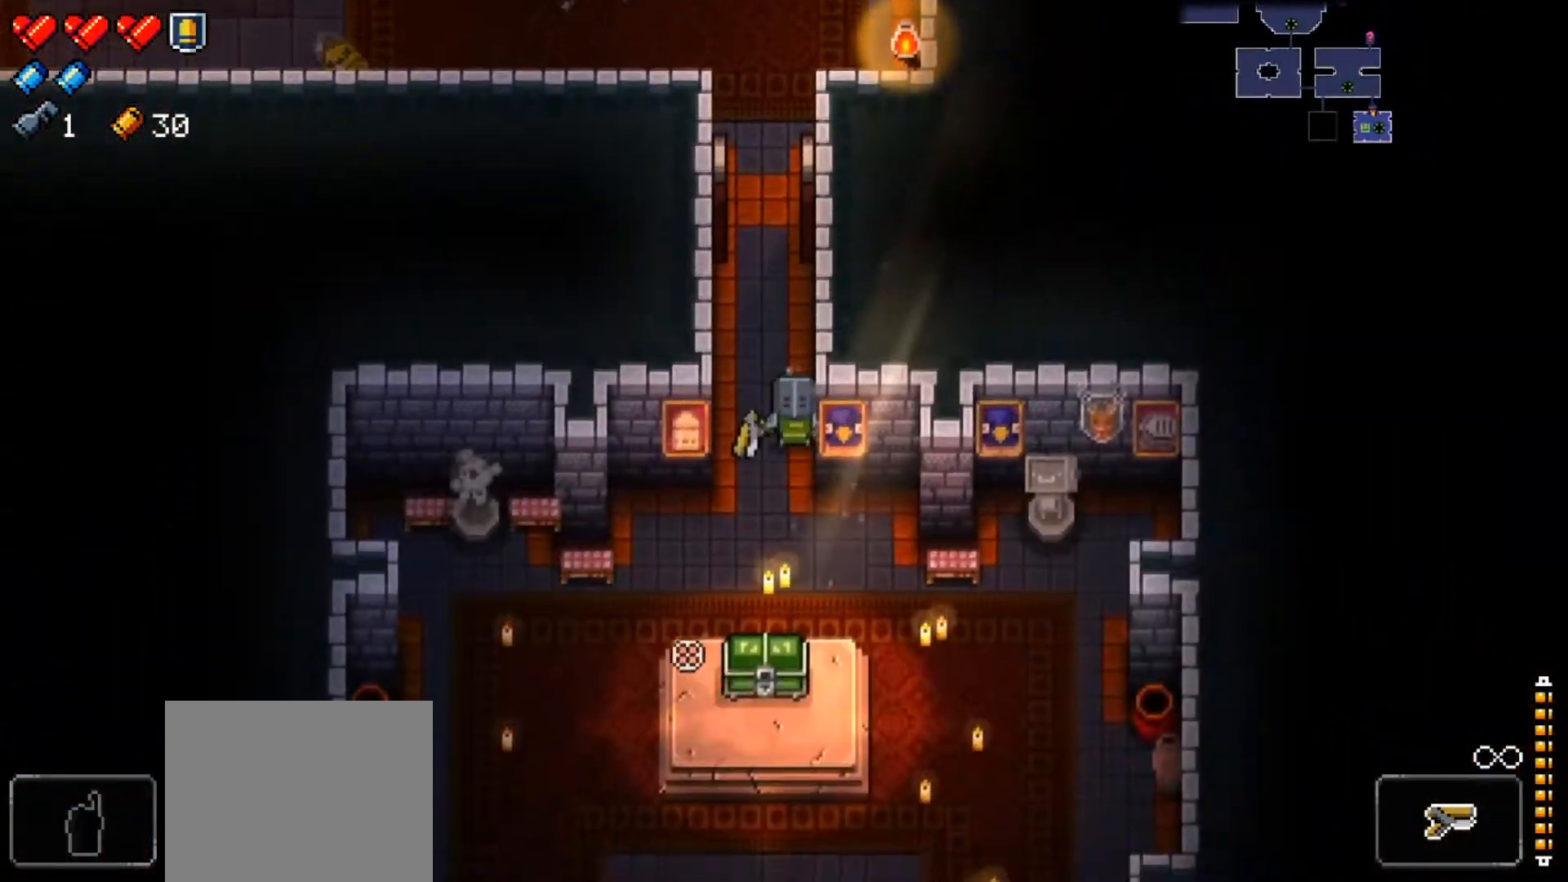
{"buttons": [], "left_stick": "down-left", "right_stick": "down", "events": [[16, "right_stick", "center"], [100, "right_stick", "down"], [200, "left_stick", "down"], [283, "left_stick", "down-left"], [300, "R1", "down"], [433, "R1", "up"]]}
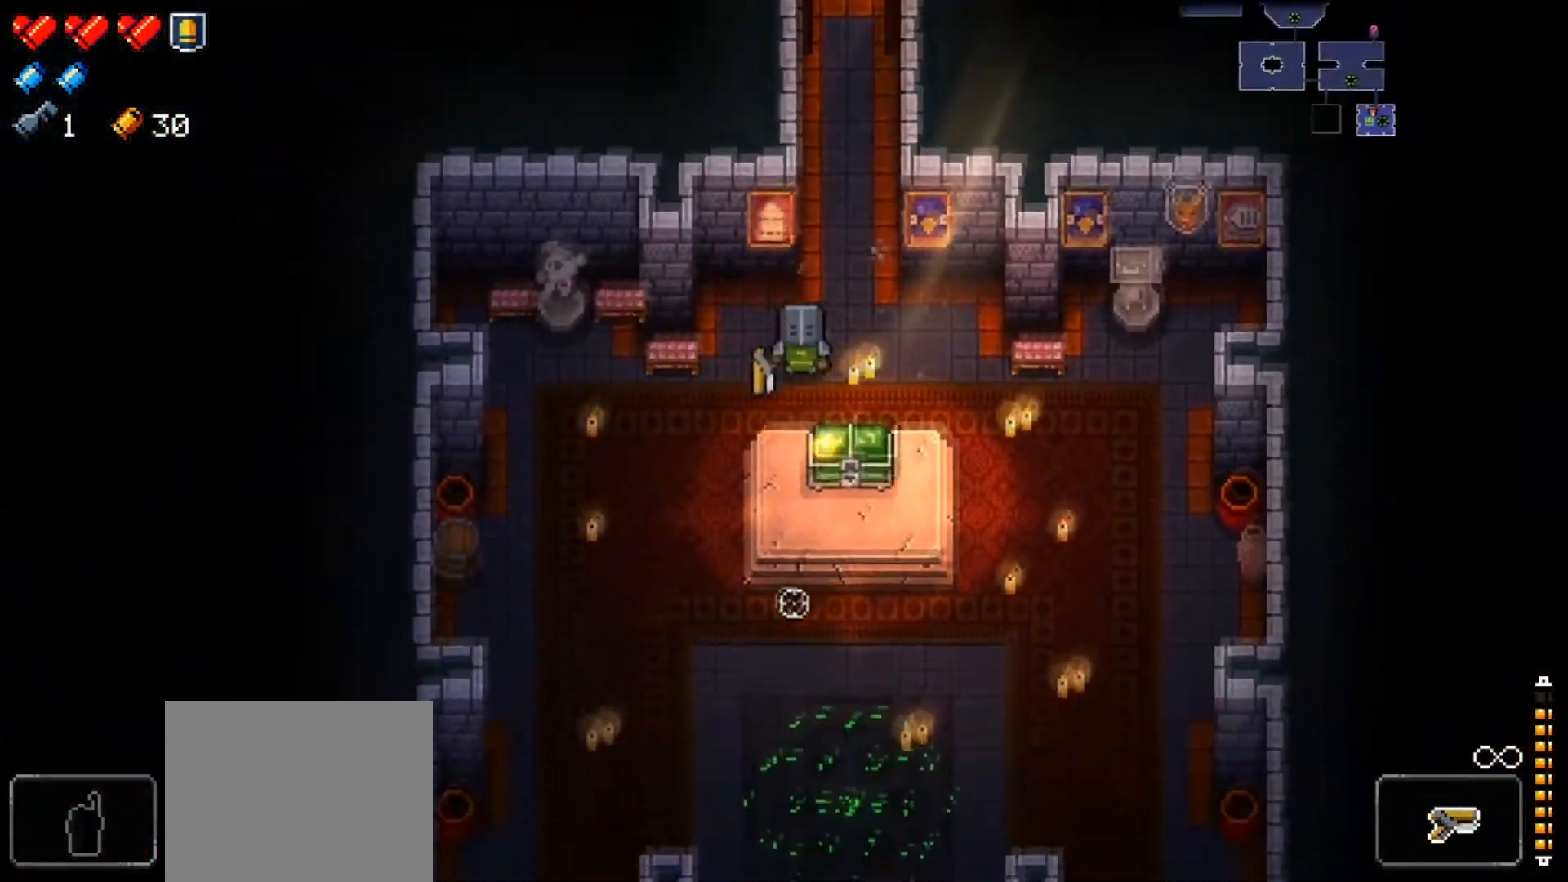
{"buttons": ["L2"], "left_stick": "up-right", "right_stick": "up", "events": [[134, "right_stick", "center"], [150, "left_stick", "down-right"], [234, "left_stick", "up-right"], [334, "L2", "down"], [467, "right_stick", "up"]]}
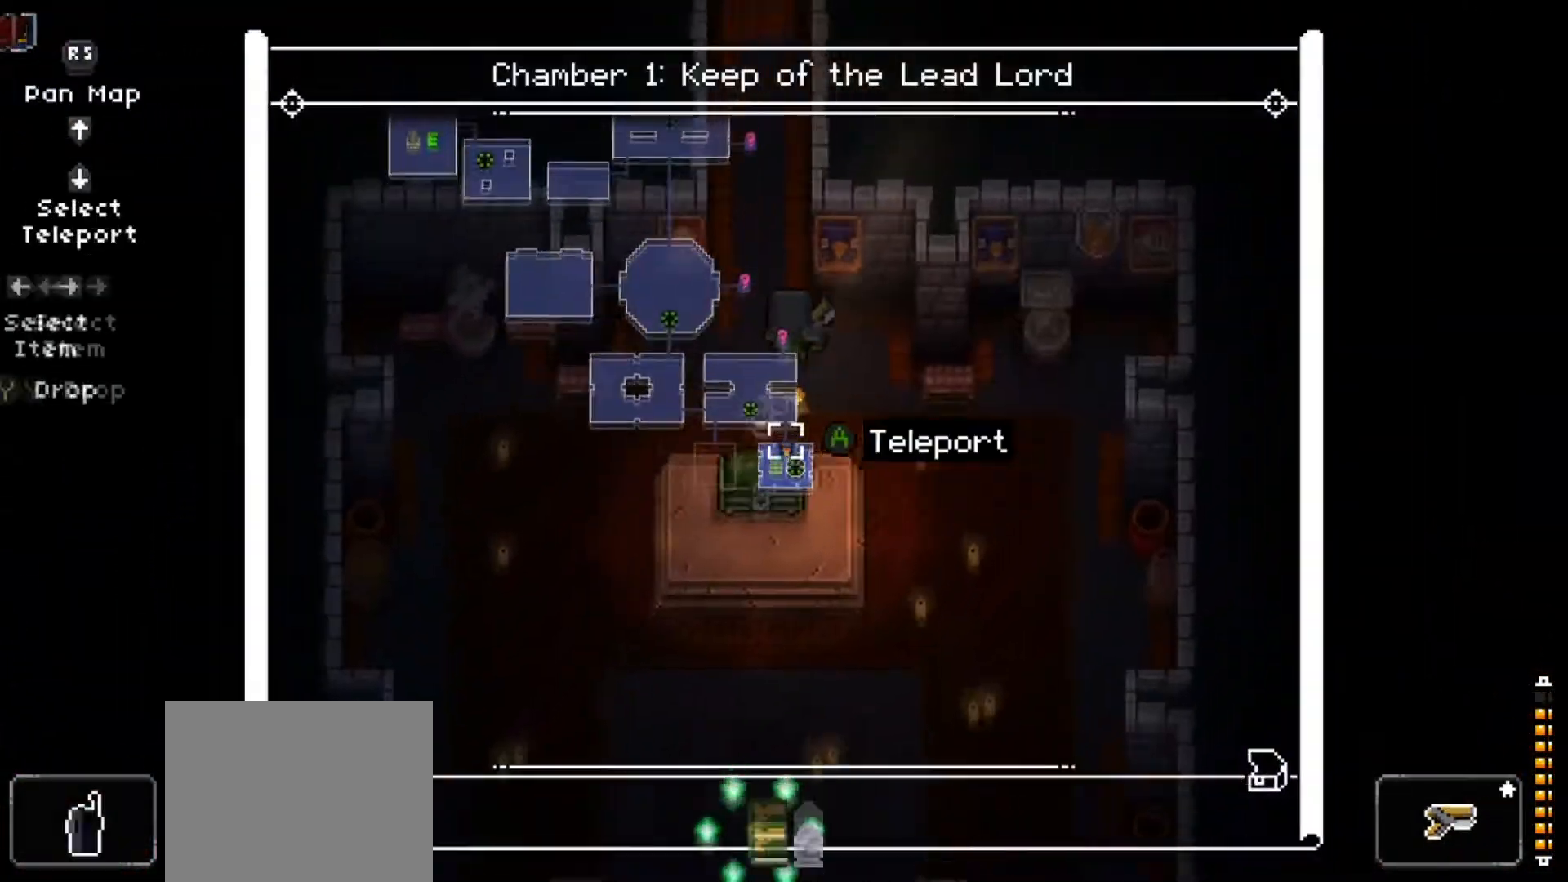
{"buttons": [], "left_stick": "up", "right_stick": "center", "events": [[66, "left_stick", "center"], [200, "left_stick", "up"], [283, "right_stick", "left"], [333, "right_stick", "center"], [500, "L2", "up"]]}
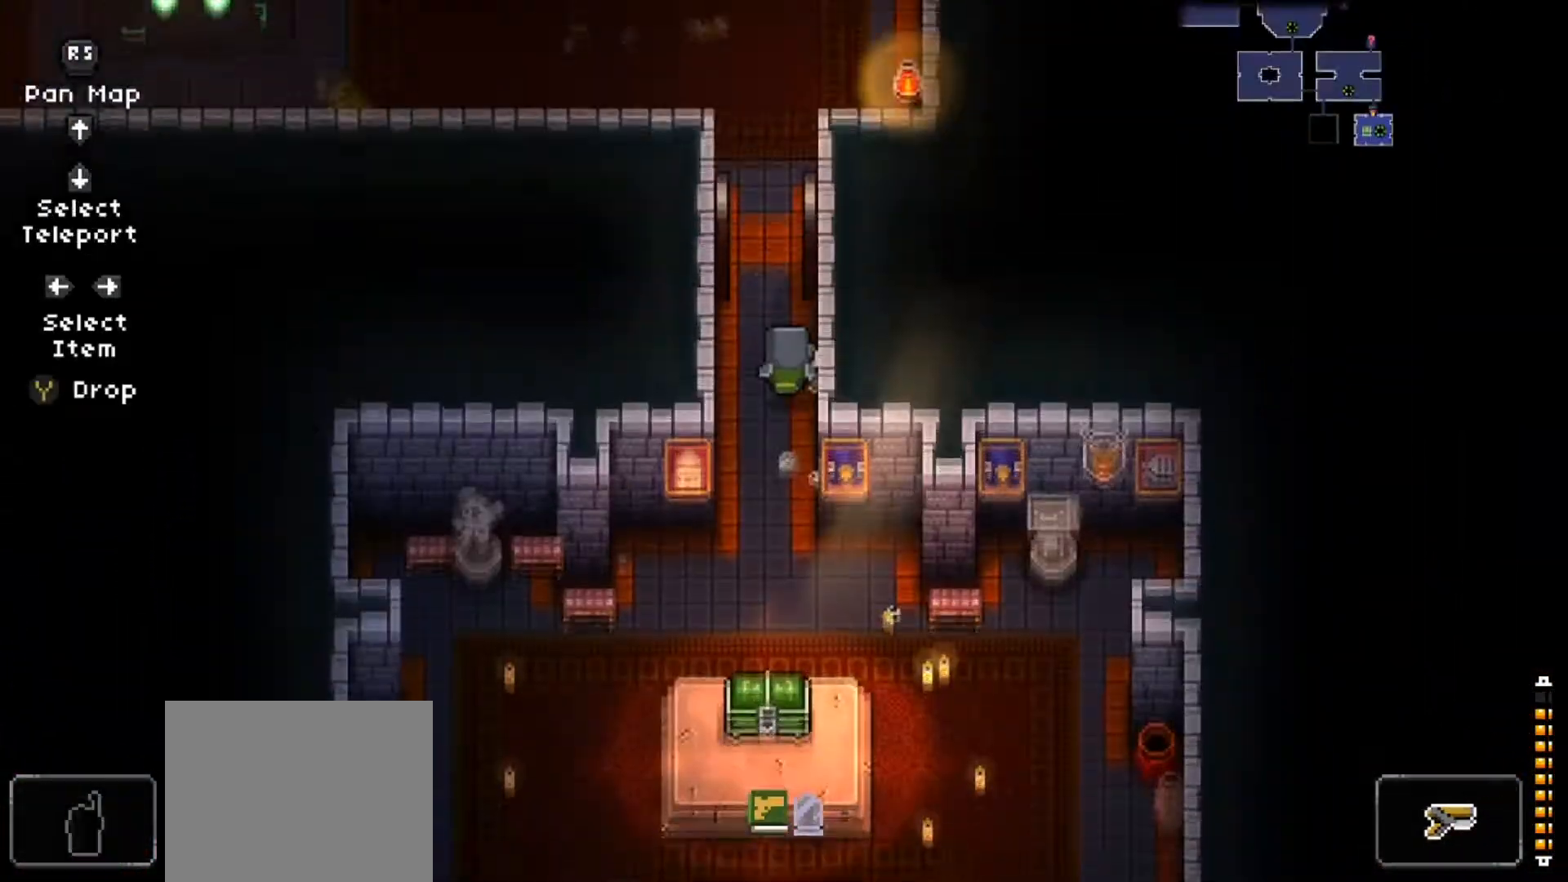
{"buttons": ["X"], "left_stick": "up-left", "right_stick": "center", "events": [[17, "X", "down"], [150, "X", "up"], [200, "X", "down"], [334, "X", "up"], [350, "left_stick", "up-left"], [384, "X", "down"]]}
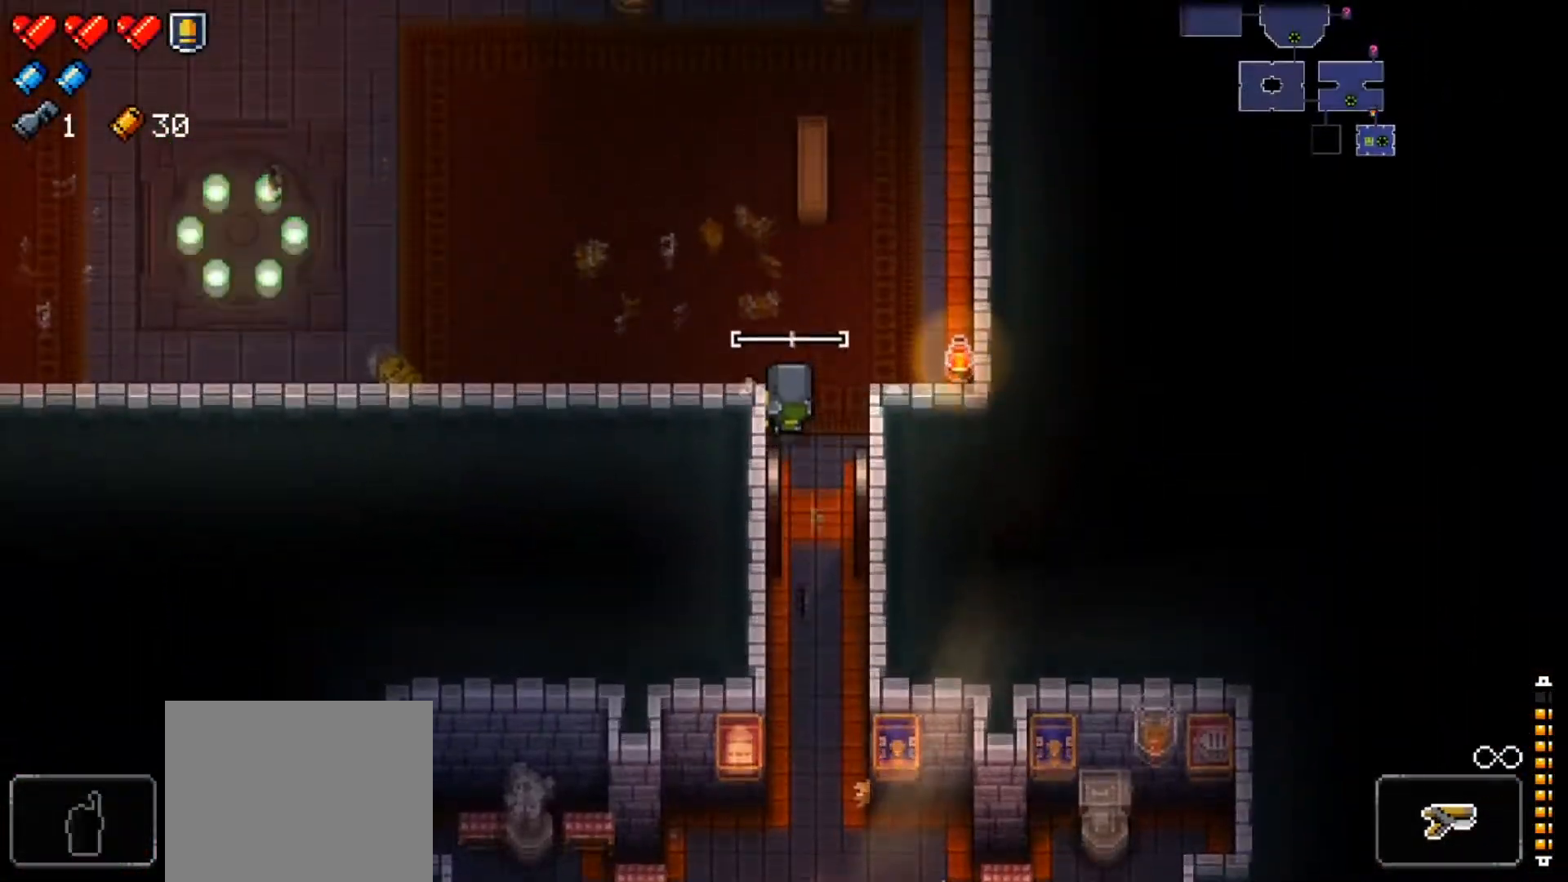
{"buttons": ["X"], "left_stick": "up-left", "right_stick": "center", "events": [[16, "X", "up"], [66, "X", "down"], [200, "X", "up"], [233, "X", "down"], [417, "X", "up"], [483, "X", "down"]]}
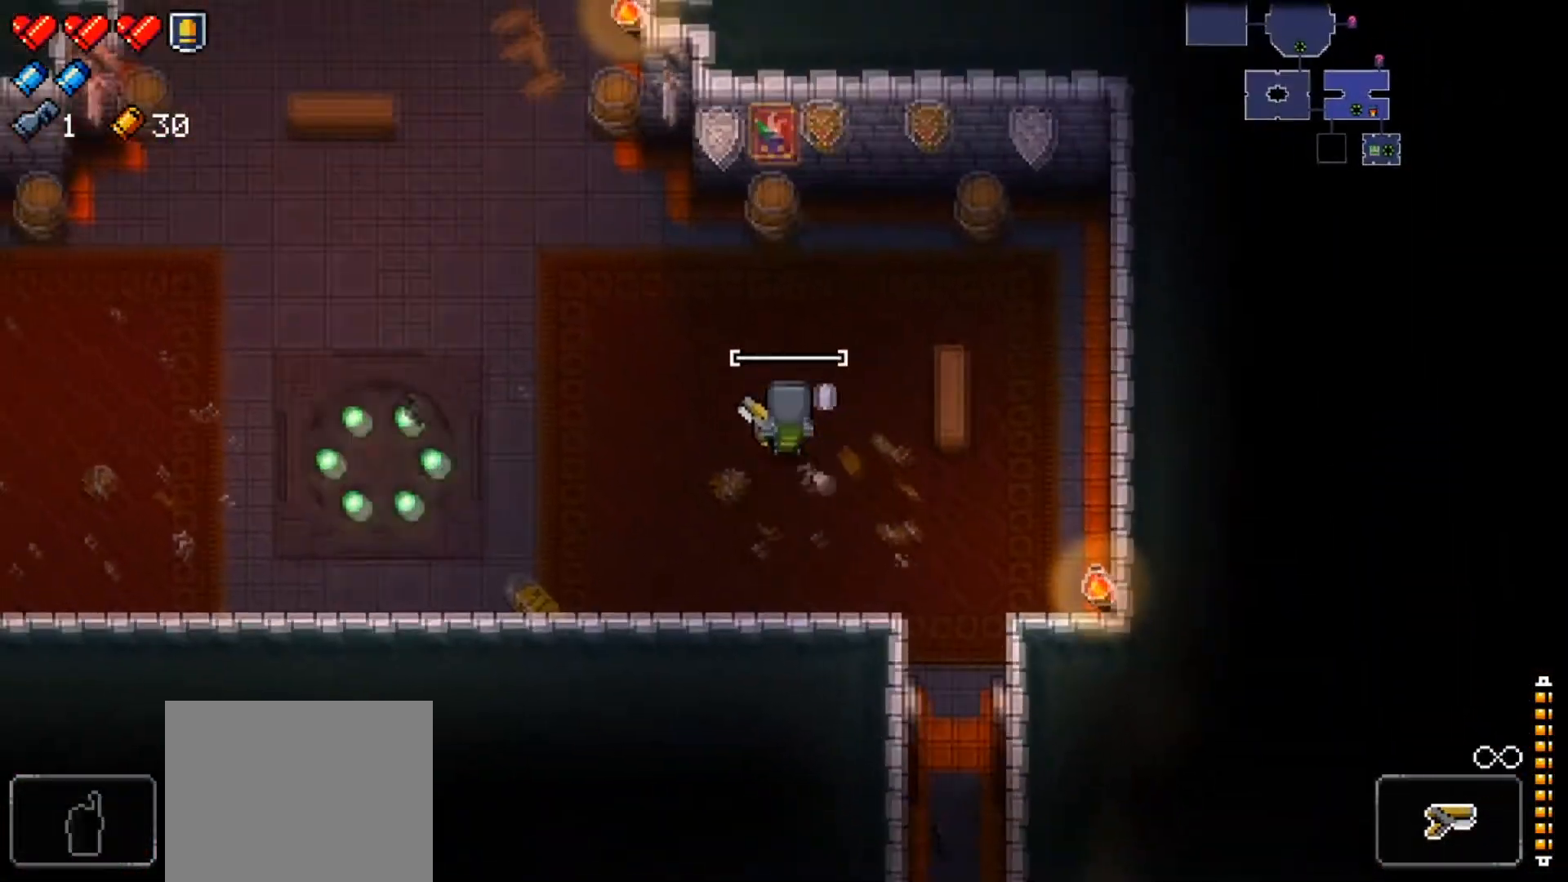
{"buttons": ["X"], "left_stick": "up-left", "right_stick": "center", "events": [[151, "X", "up"], [251, "X", "down"], [367, "X", "up"], [468, "X", "down"]]}
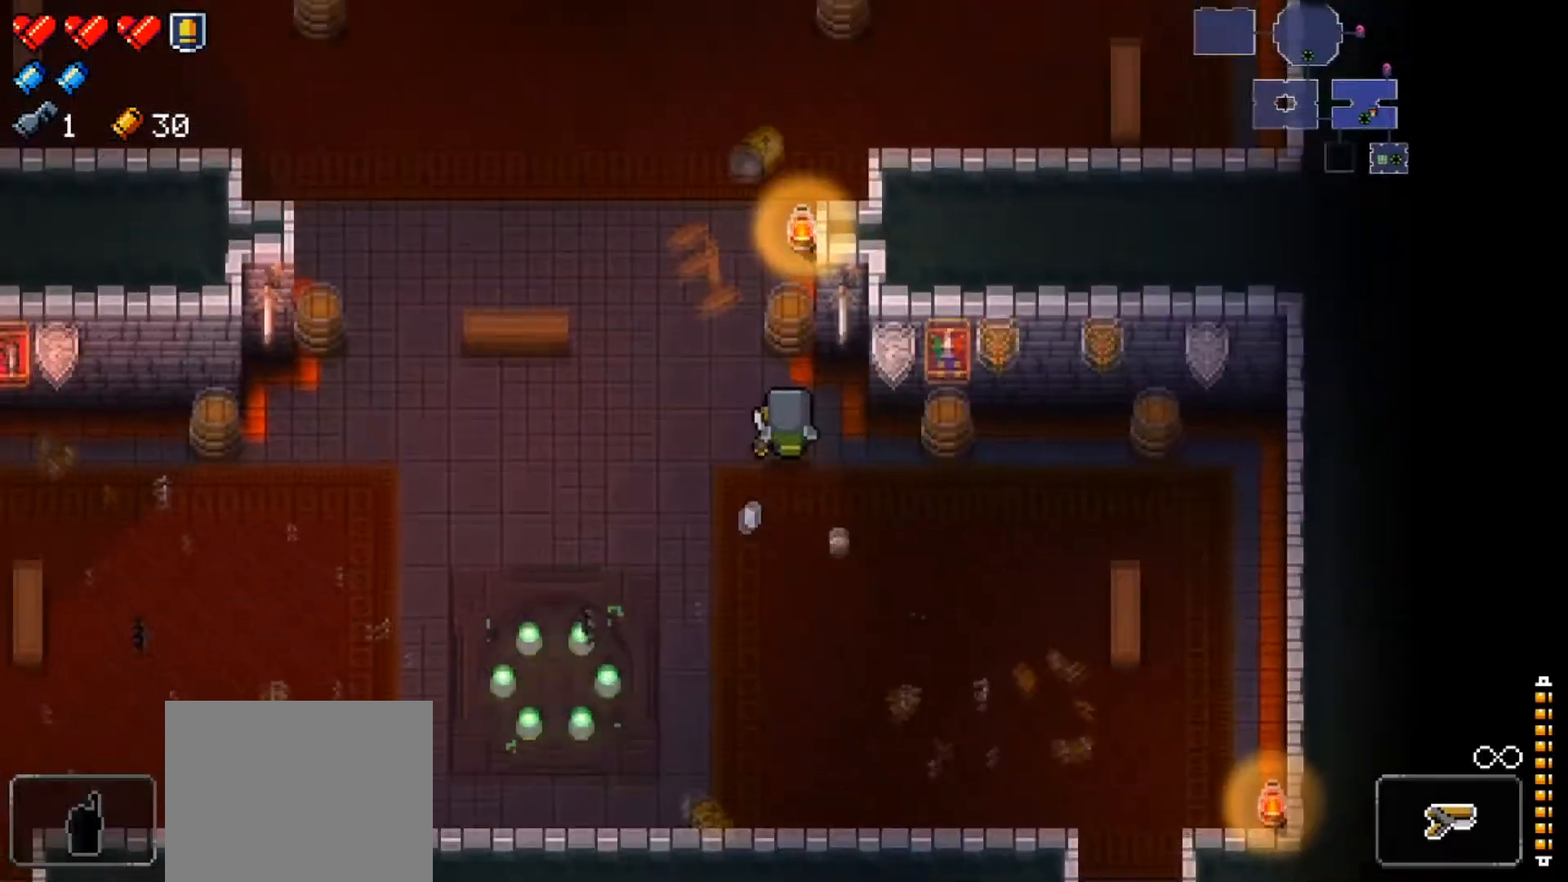
{"buttons": ["X"], "left_stick": "up-right", "right_stick": "center", "events": [[133, "X", "up"], [200, "X", "down"], [300, "left_stick", "up-right"], [367, "X", "up"], [467, "X", "down"]]}